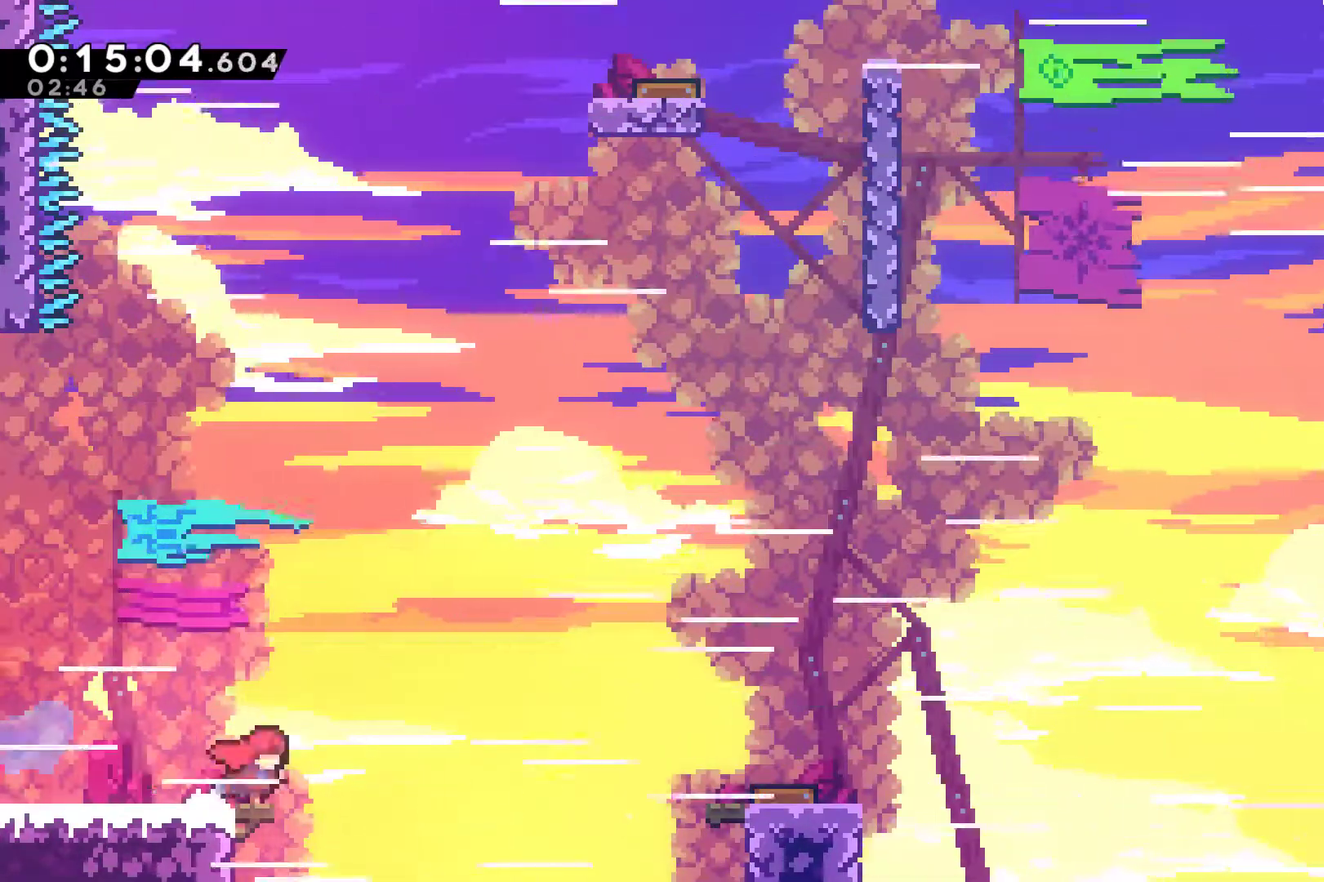
Gameplay with a controller (Xbox layout); each line is a JSON object with the inputs held at the frame after it. "events" lists button and stick changes between this image and that frame as [ms after this image, input, new state], when the widget could be followed in between. Not read: R1 R3 right_stick.
{"buttons": ["DPAD_UP", "DPAD_LEFT"], "left_stick": "center", "events": [[33, "A", "down"], [167, "A", "up"], [167, "X", "down"], [267, "X", "up"], [467, "DPAD_LEFT", "down"], [467, "DPAD_RIGHT", "up"], [467, "DPAD_UP", "down"]]}
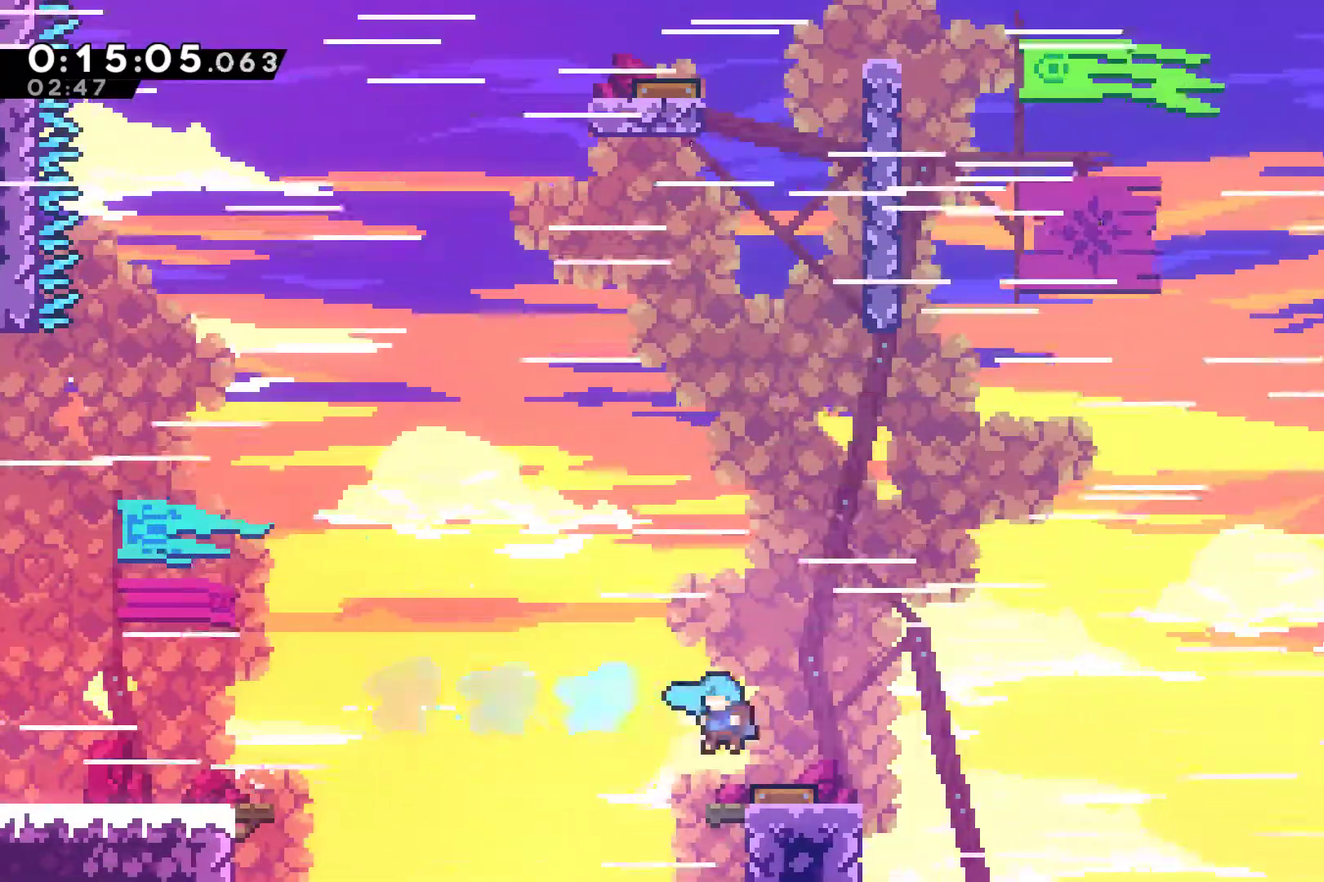
{"buttons": ["X", "DPAD_UP"], "left_stick": "center", "events": [[300, "DPAD_LEFT", "up"], [433, "X", "down"]]}
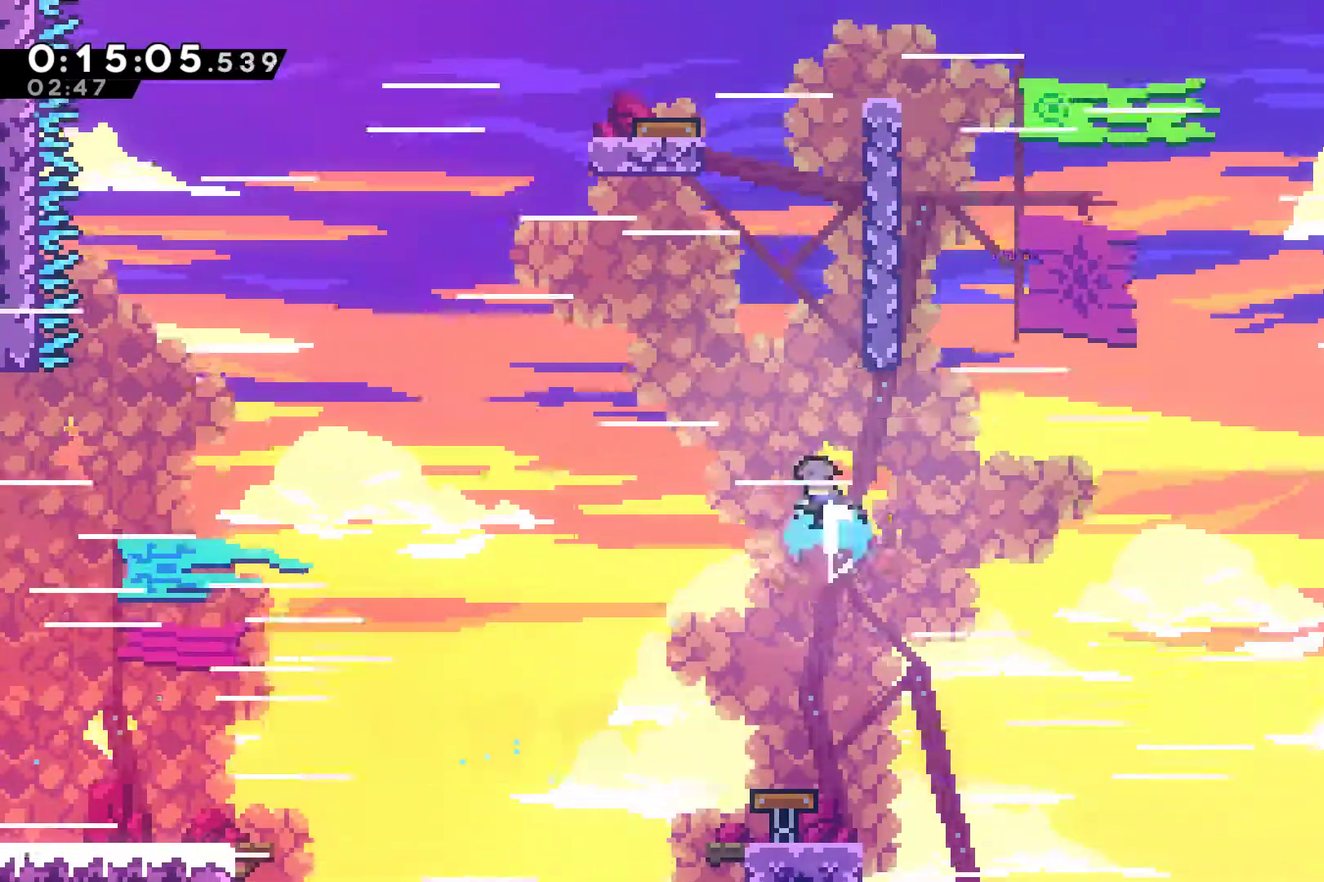
{"buttons": ["R2", "DPAD_UP", "DPAD_RIGHT"], "left_stick": "center", "events": [[67, "R2", "down"], [67, "X", "up"], [200, "DPAD_RIGHT", "down"], [300, "A", "down"], [500, "A", "up"]]}
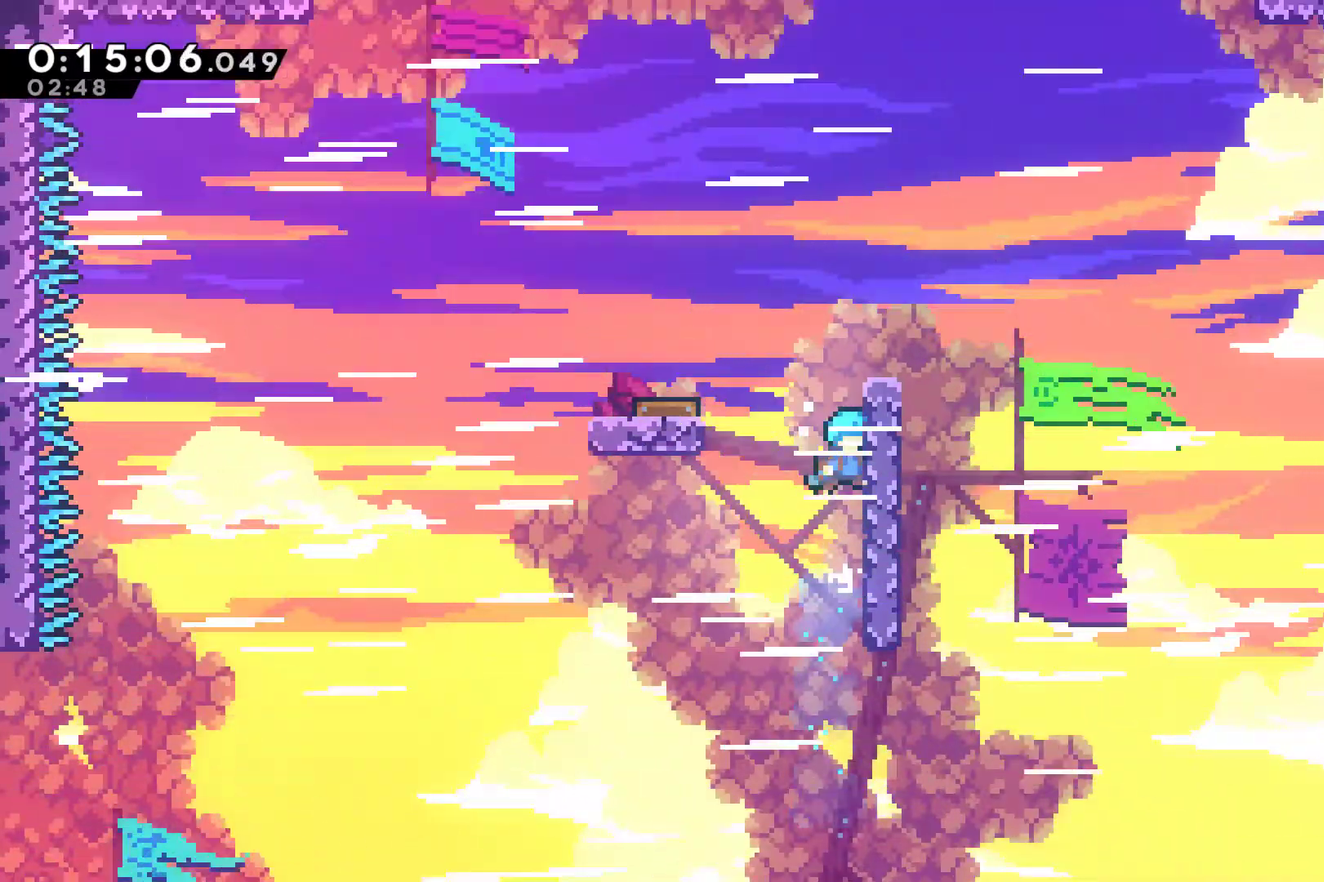
{"buttons": ["A", "R2", "DPAD_LEFT"], "left_stick": "center", "events": [[100, "DPAD_RIGHT", "up"], [267, "DPAD_UP", "up"], [467, "DPAD_LEFT", "down"], [500, "A", "down"]]}
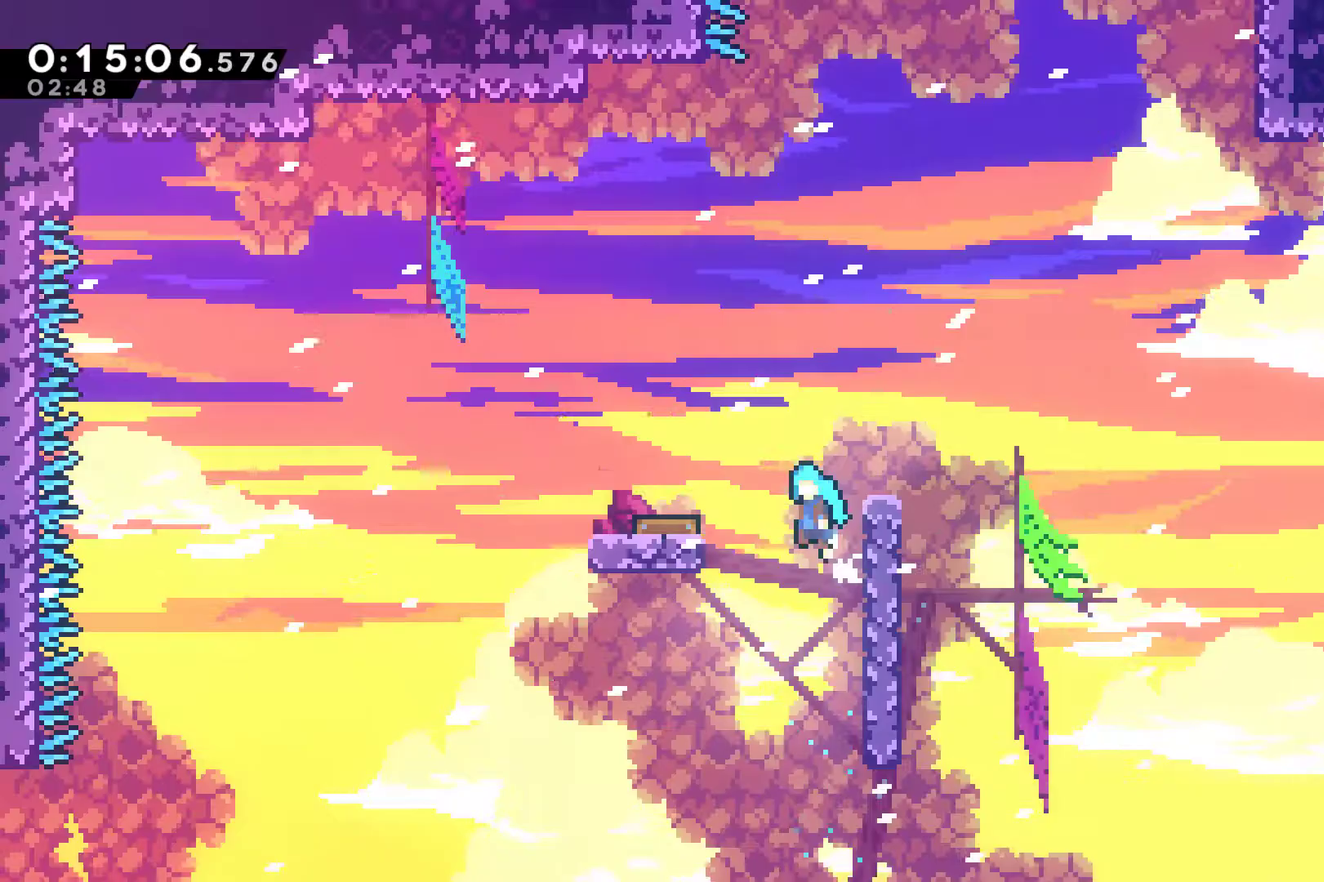
{"buttons": [], "left_stick": "center", "events": [[133, "A", "up"], [133, "R2", "up"], [367, "DPAD_LEFT", "up"]]}
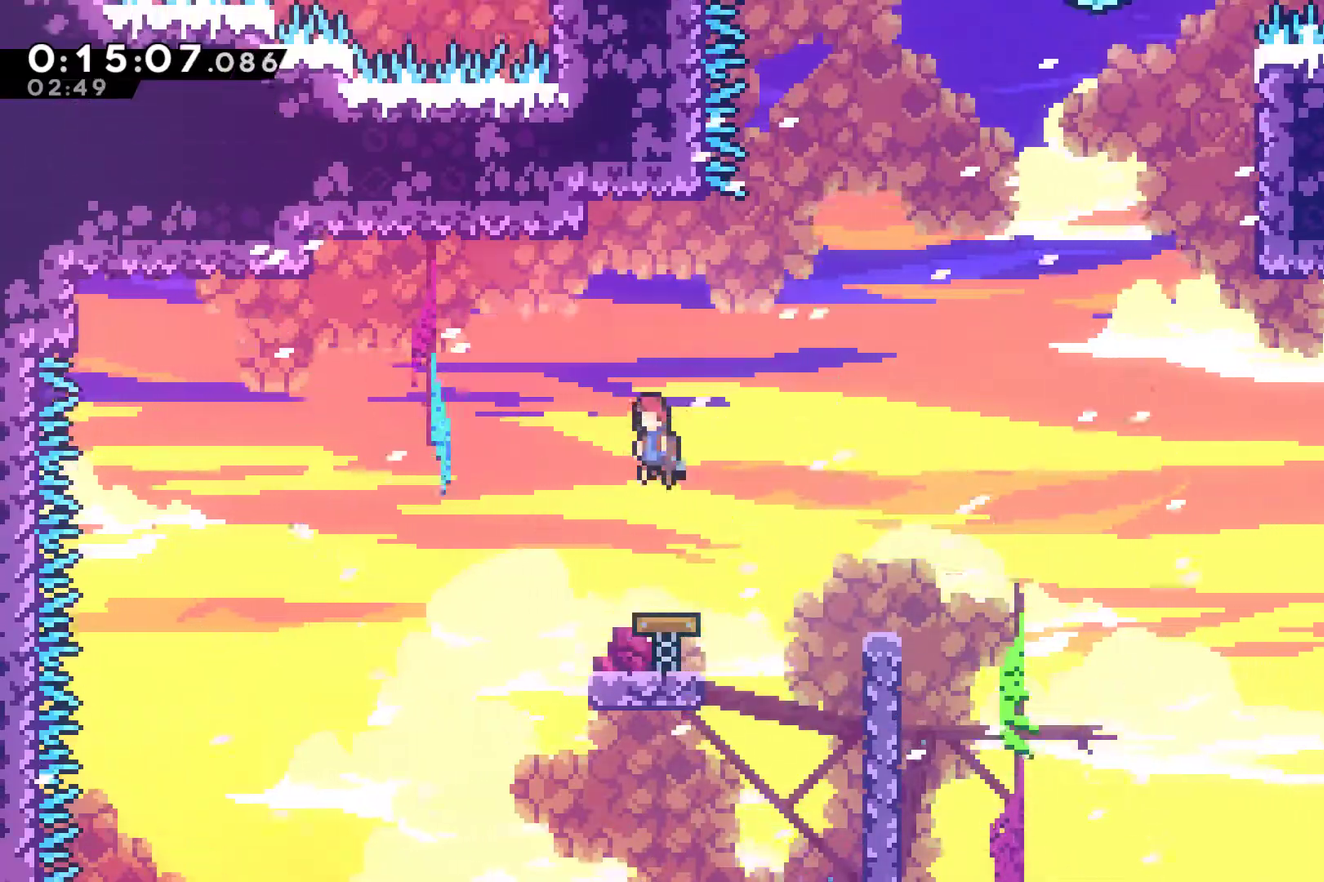
{"buttons": [], "left_stick": "center", "events": []}
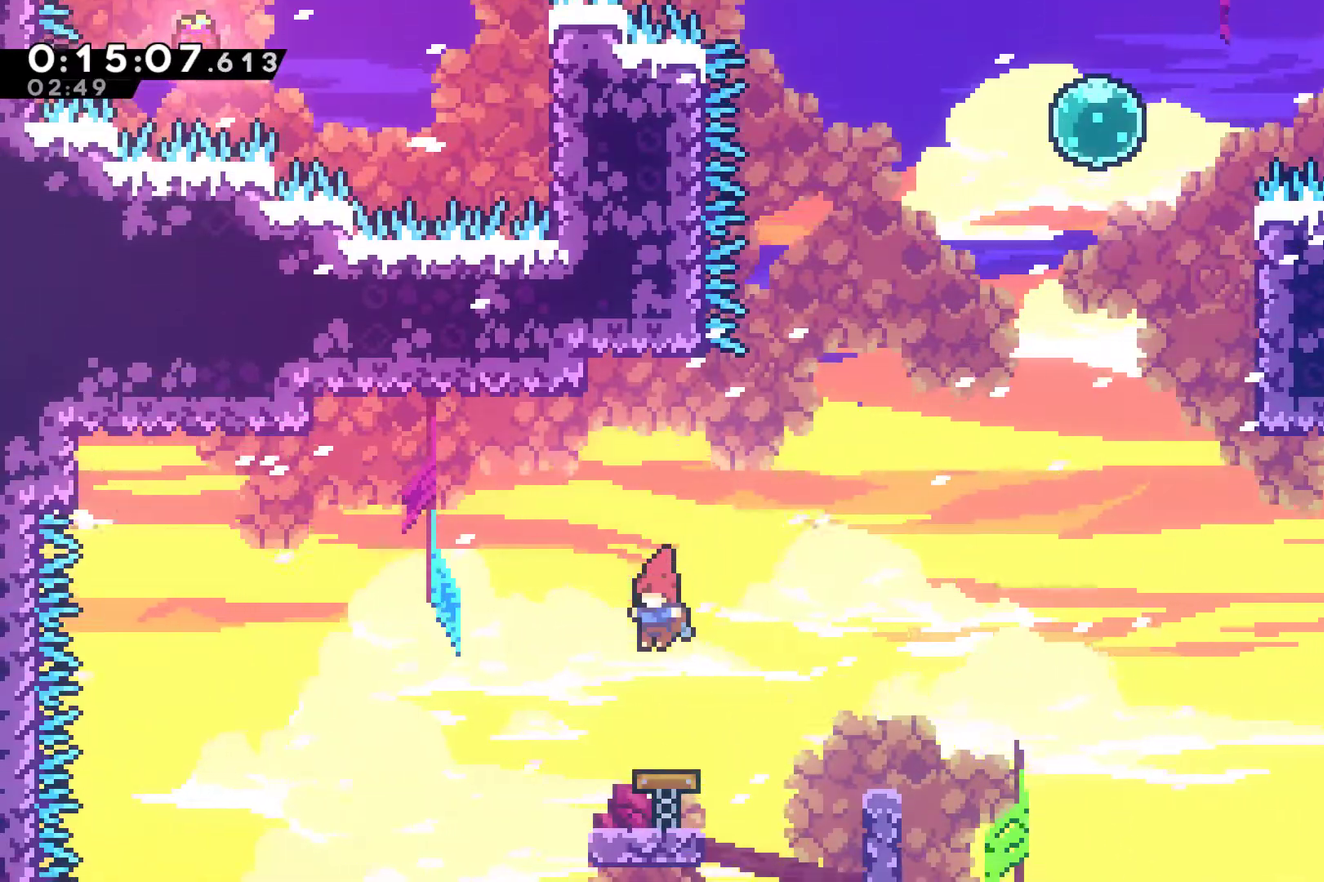
{"buttons": ["DPAD_RIGHT"], "left_stick": "center", "events": [[133, "DPAD_RIGHT", "down"]]}
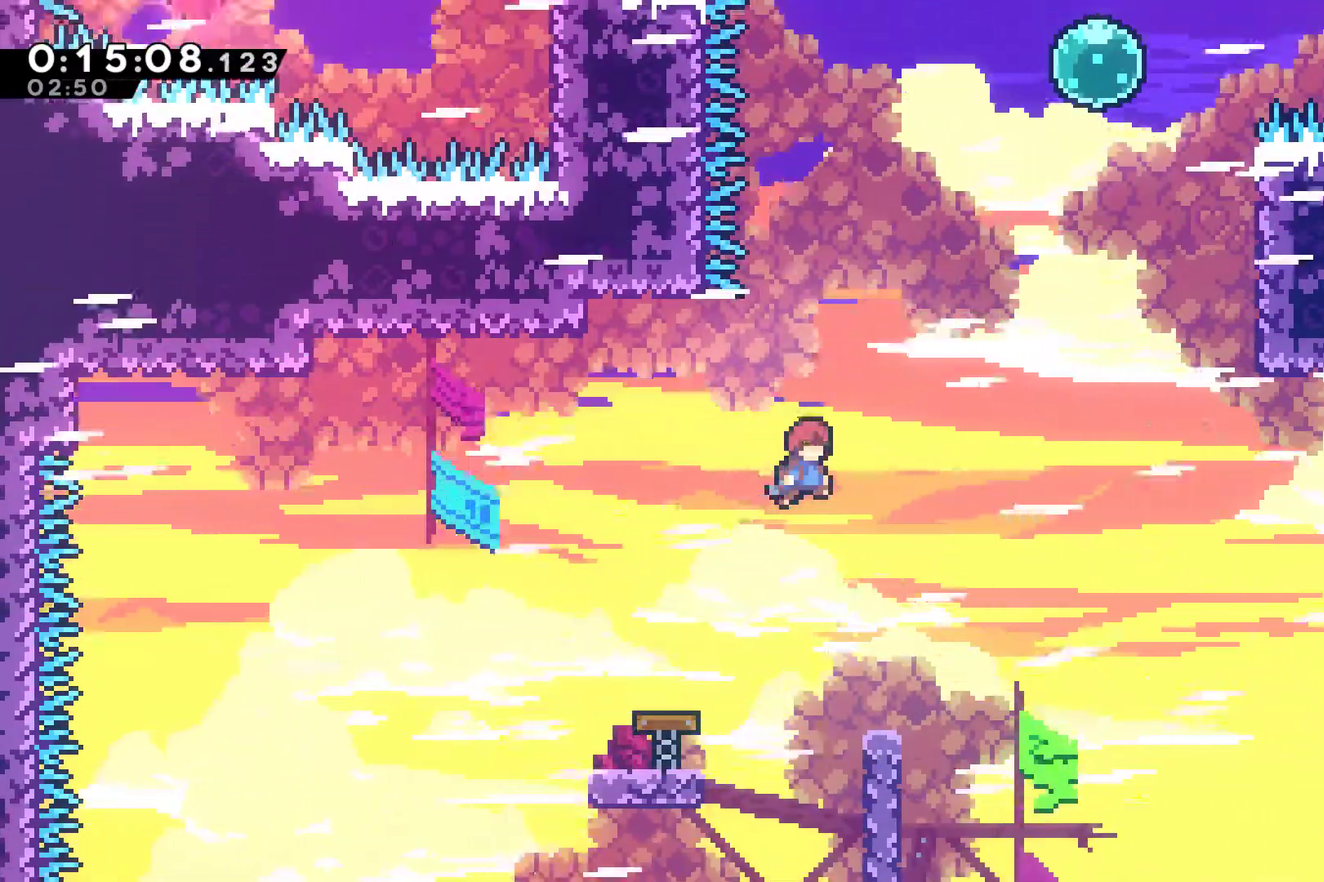
{"buttons": ["R2", "DPAD_UP", "DPAD_RIGHT"], "left_stick": "center", "events": [[100, "DPAD_UP", "down"], [267, "X", "down"], [467, "R2", "down"], [467, "X", "up"]]}
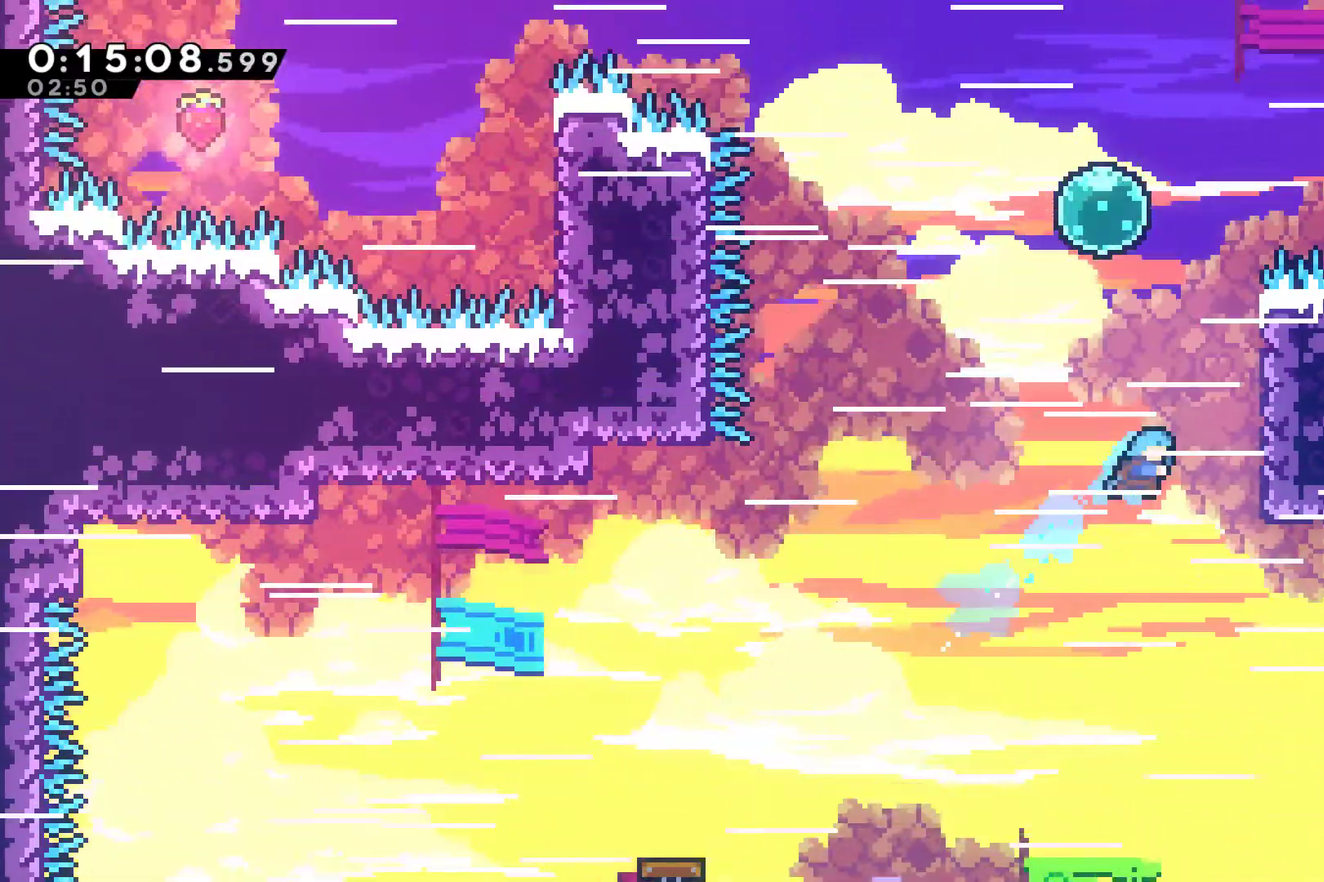
{"buttons": ["R2", "DPAD_UP"], "left_stick": "center", "events": [[300, "DPAD_RIGHT", "up"]]}
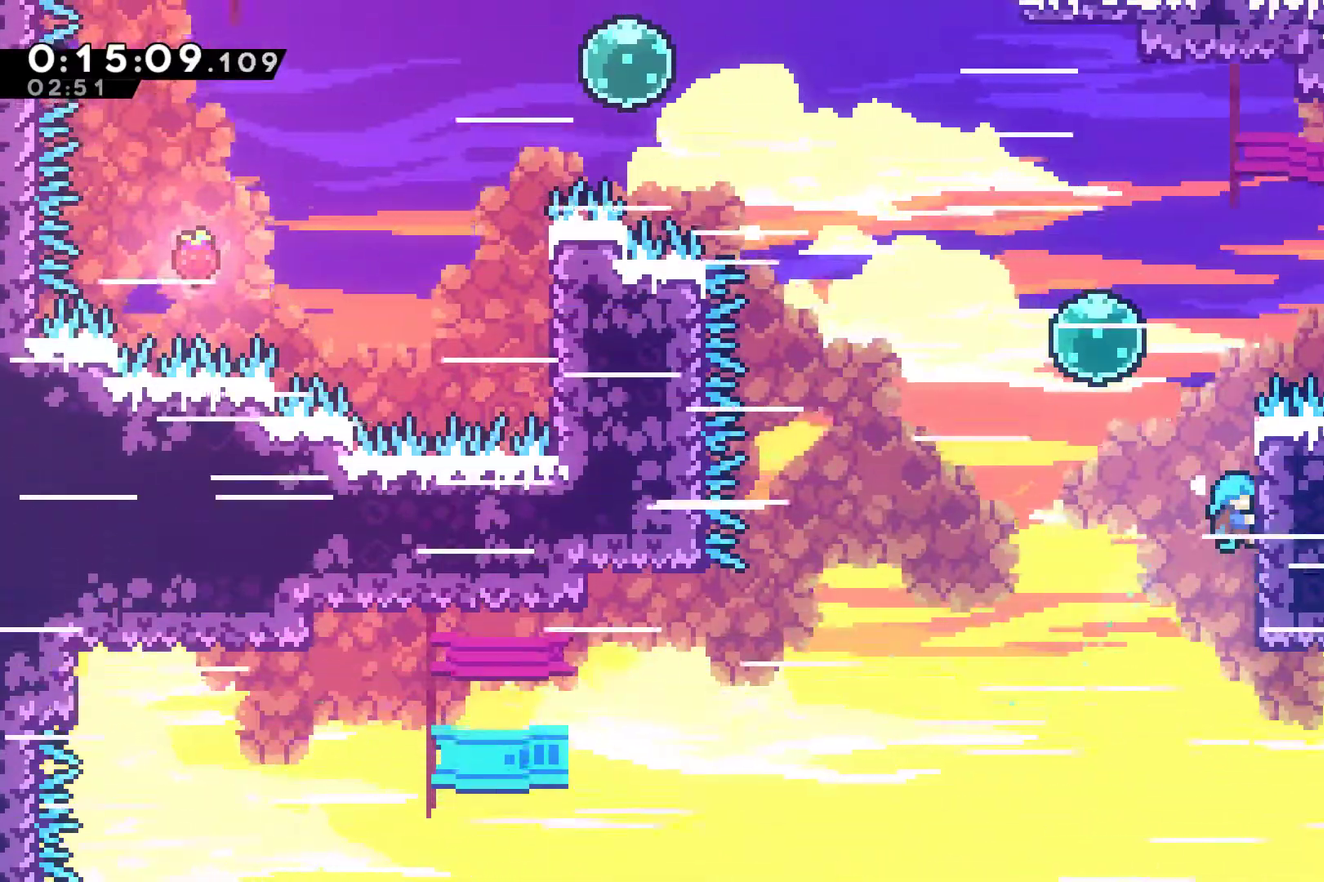
{"buttons": ["R2"], "left_stick": "center", "events": [[100, "DPAD_RIGHT", "down"], [233, "DPAD_RIGHT", "up"], [233, "DPAD_UP", "up"]]}
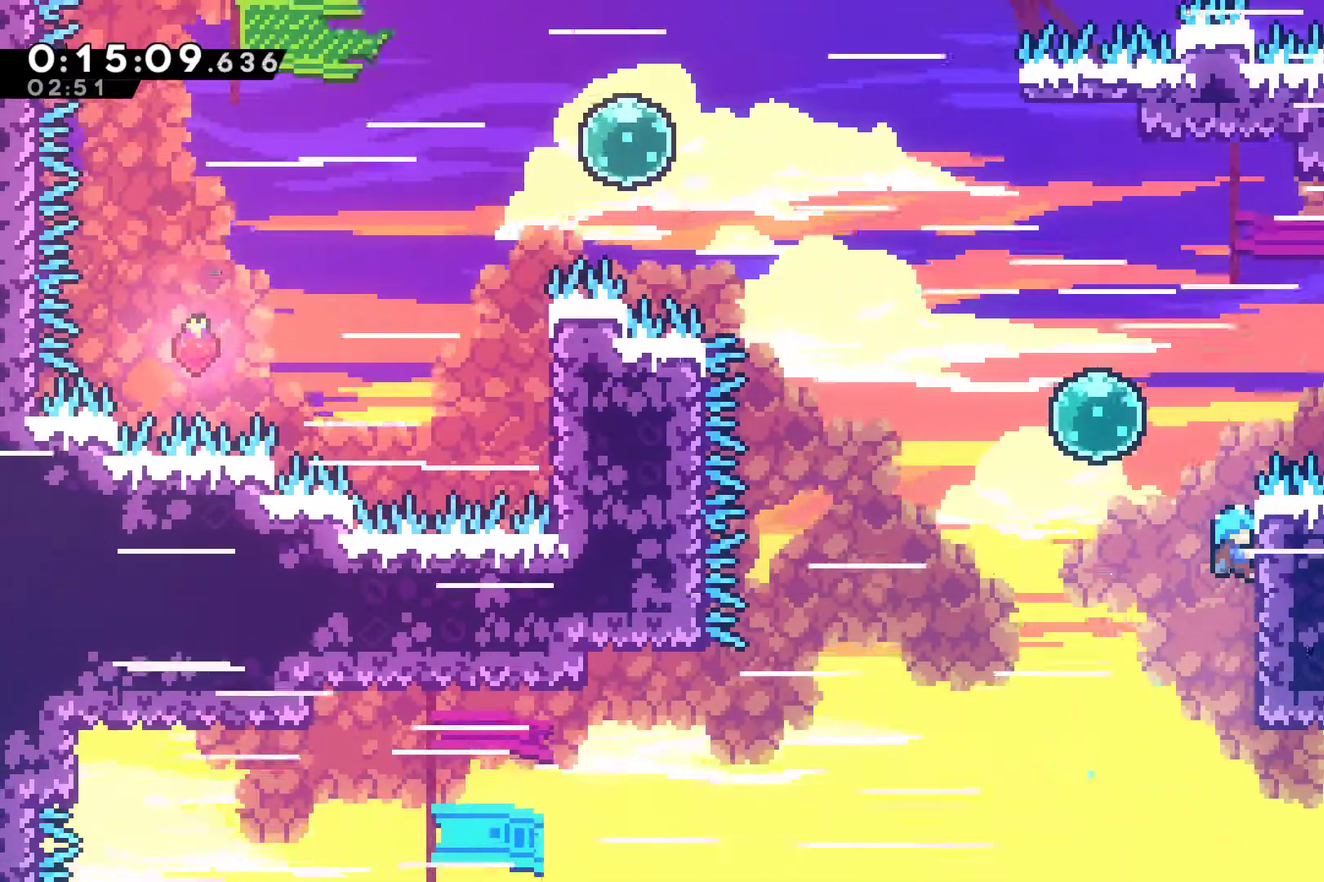
{"buttons": ["A", "R2", "DPAD_UP", "DPAD_LEFT"], "left_stick": "center", "events": [[133, "DPAD_LEFT", "down"], [233, "A", "down"], [500, "DPAD_UP", "down"]]}
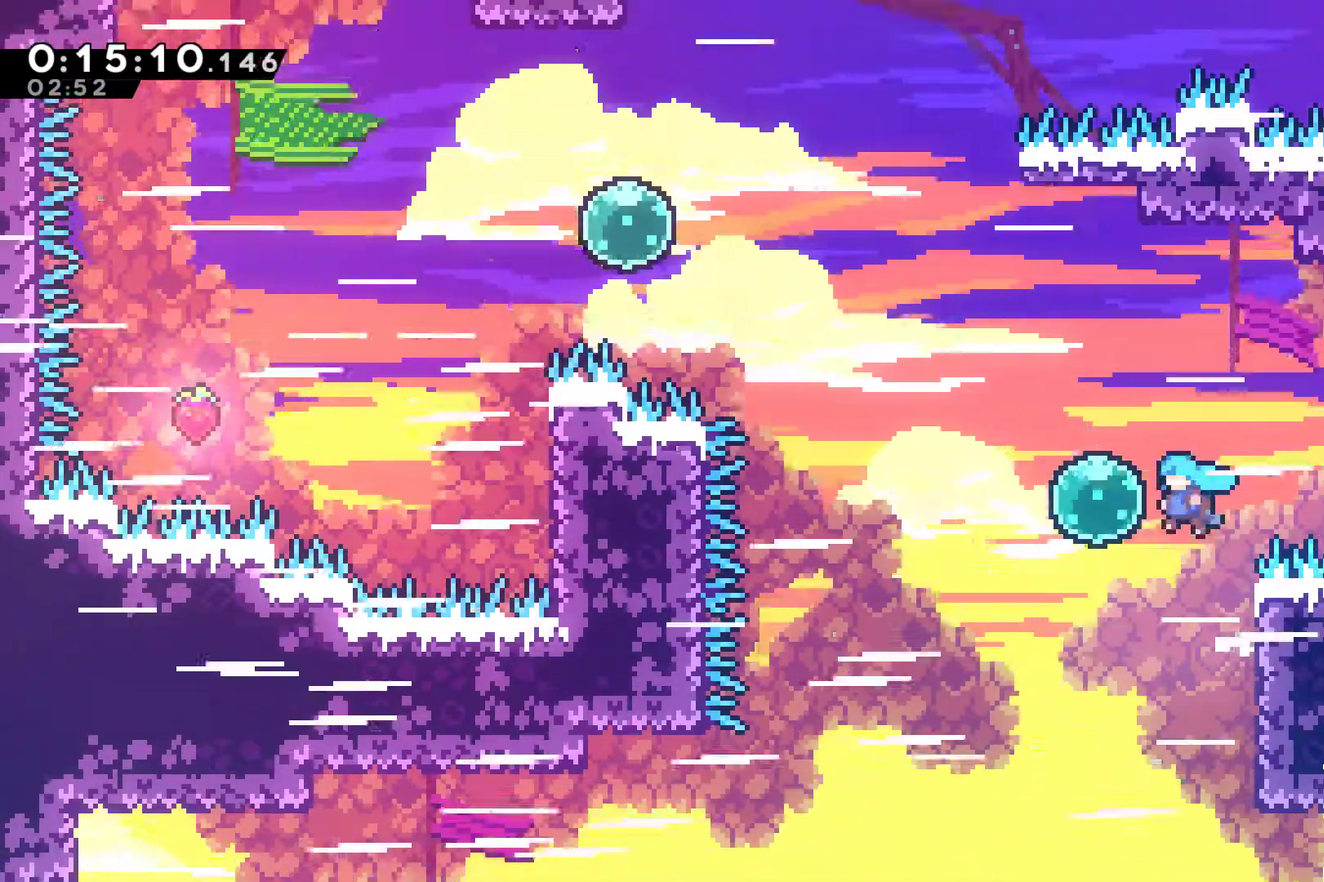
{"buttons": ["R2", "DPAD_UP", "DPAD_LEFT"], "left_stick": "center", "events": [[200, "A", "up"]]}
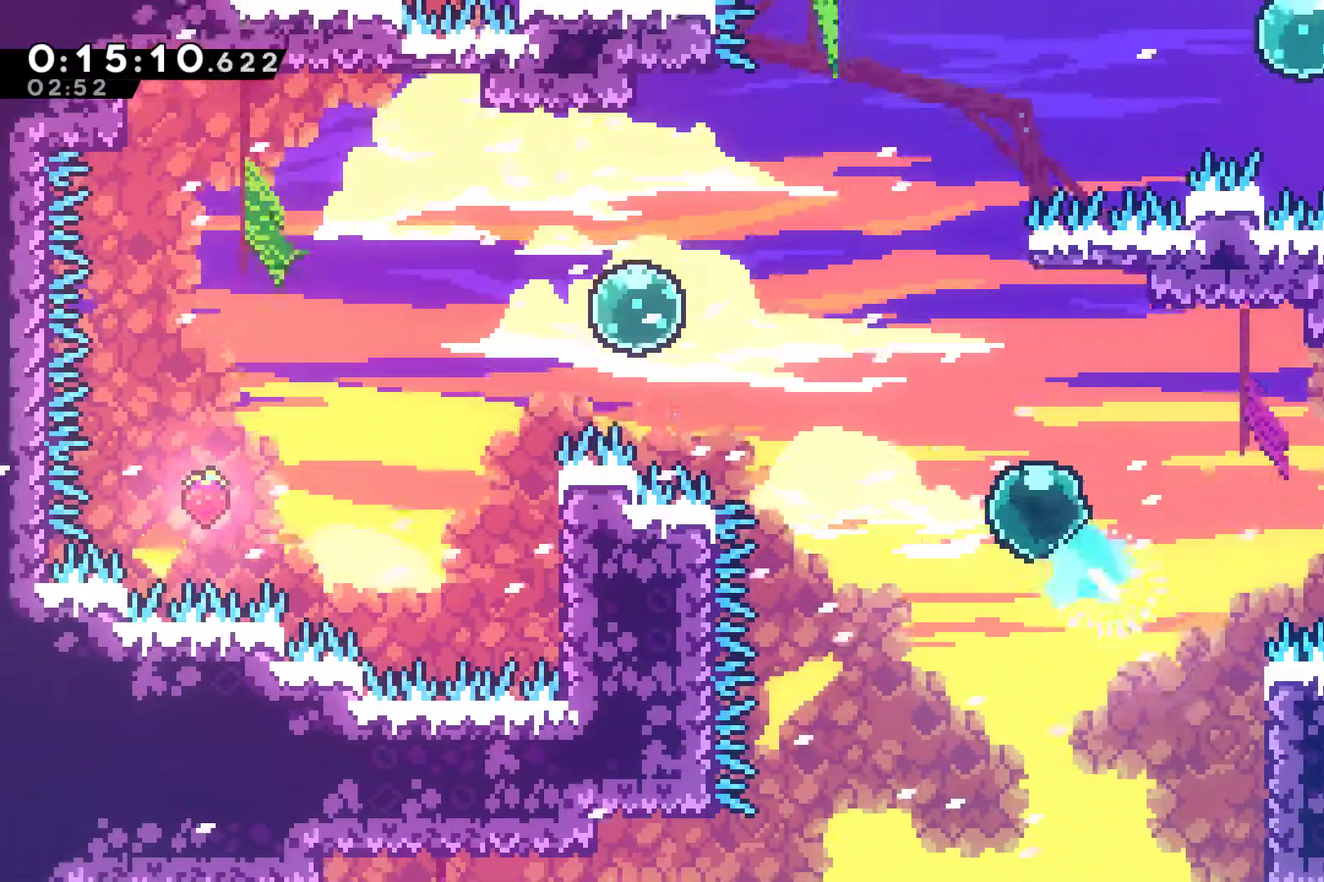
{"buttons": ["X", "DPAD_UP", "DPAD_LEFT"], "left_stick": "center", "events": [[200, "R2", "up"], [400, "X", "down"]]}
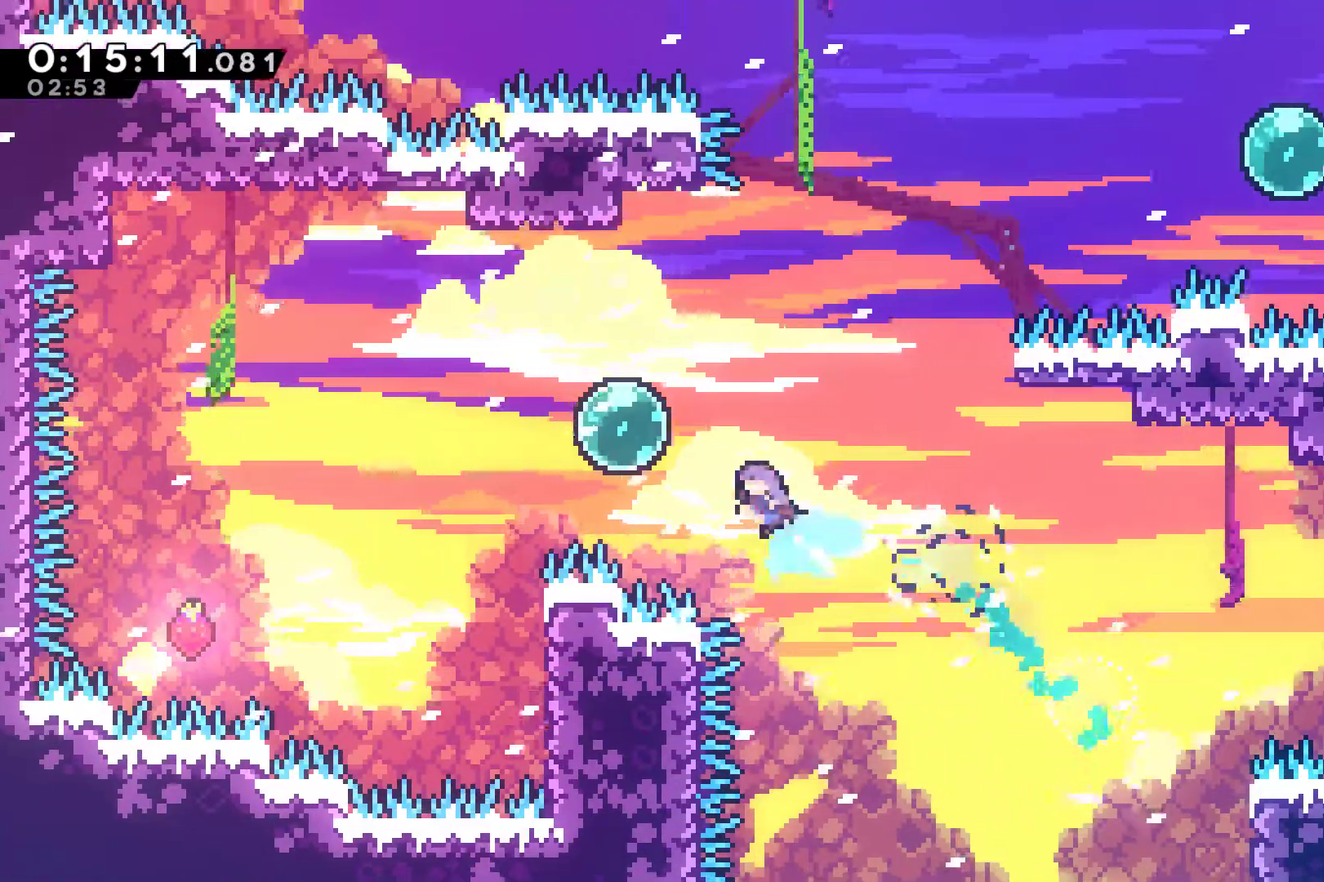
{"buttons": ["DPAD_UP", "DPAD_RIGHT"], "left_stick": "center", "events": [[33, "X", "up"], [100, "DPAD_LEFT", "up"], [200, "DPAD_RIGHT", "down"]]}
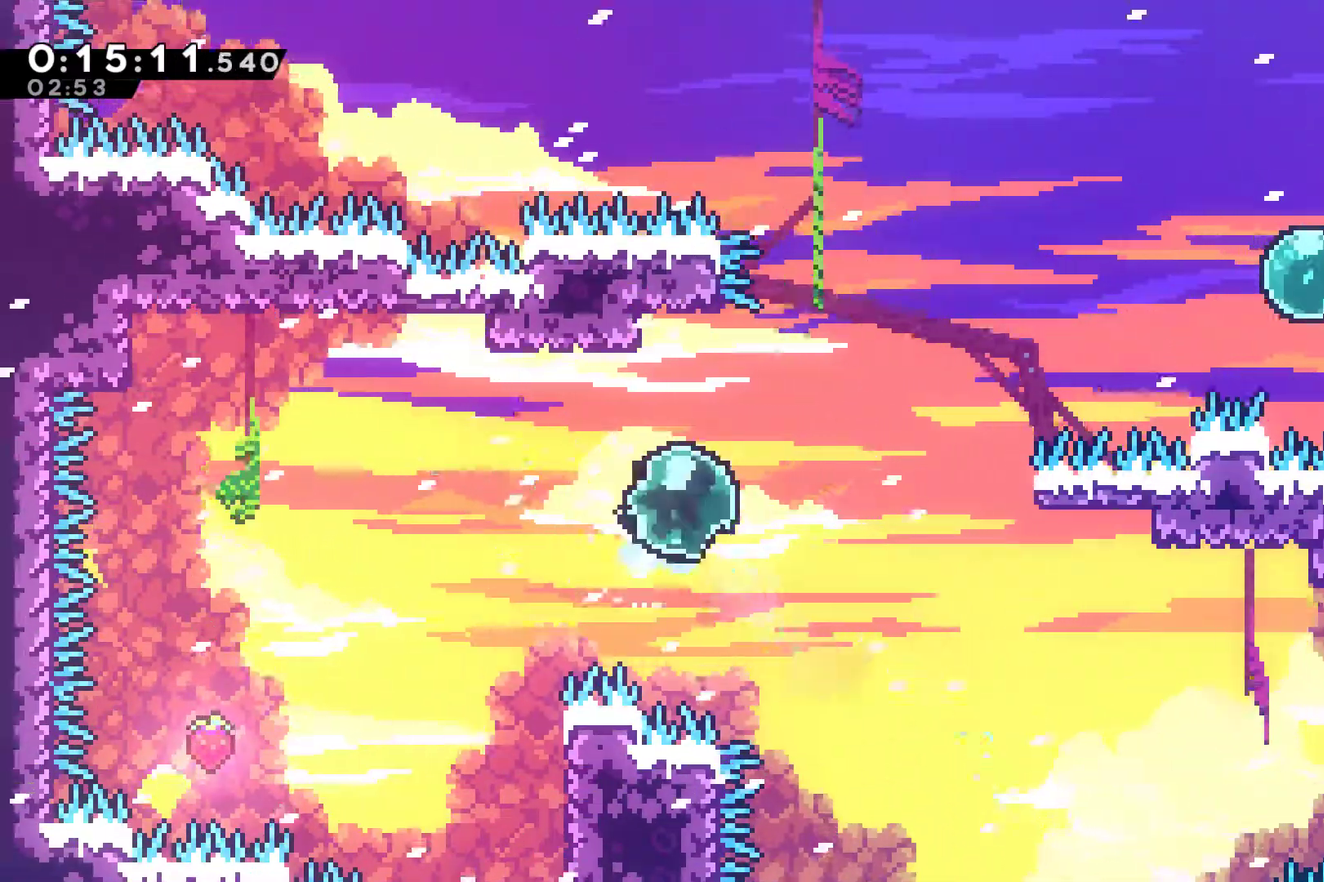
{"buttons": ["X", "DPAD_UP", "DPAD_RIGHT"], "left_stick": "center", "events": [[467, "X", "down"]]}
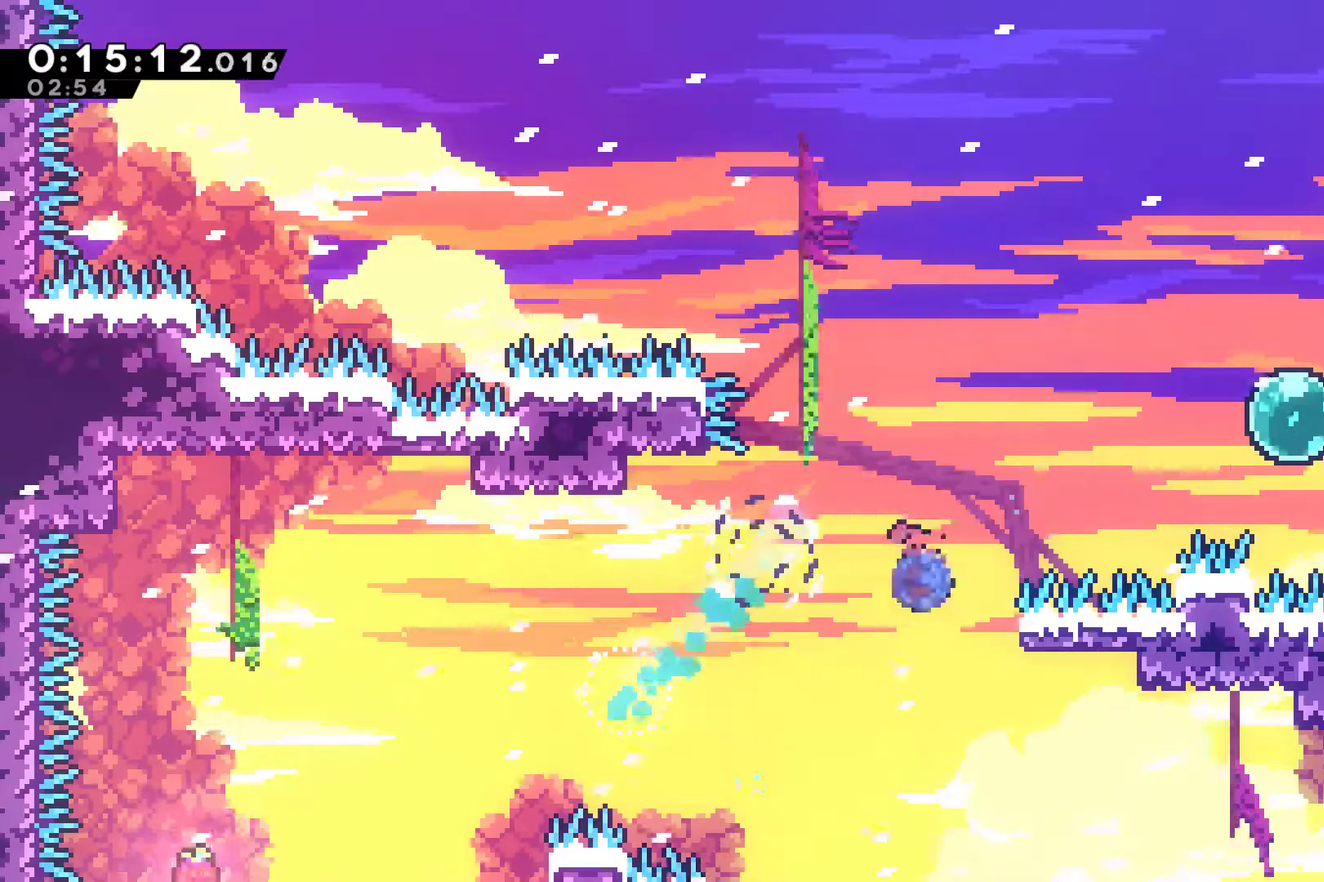
{"buttons": ["DPAD_UP", "DPAD_RIGHT"], "left_stick": "center", "events": [[467, "X", "up"]]}
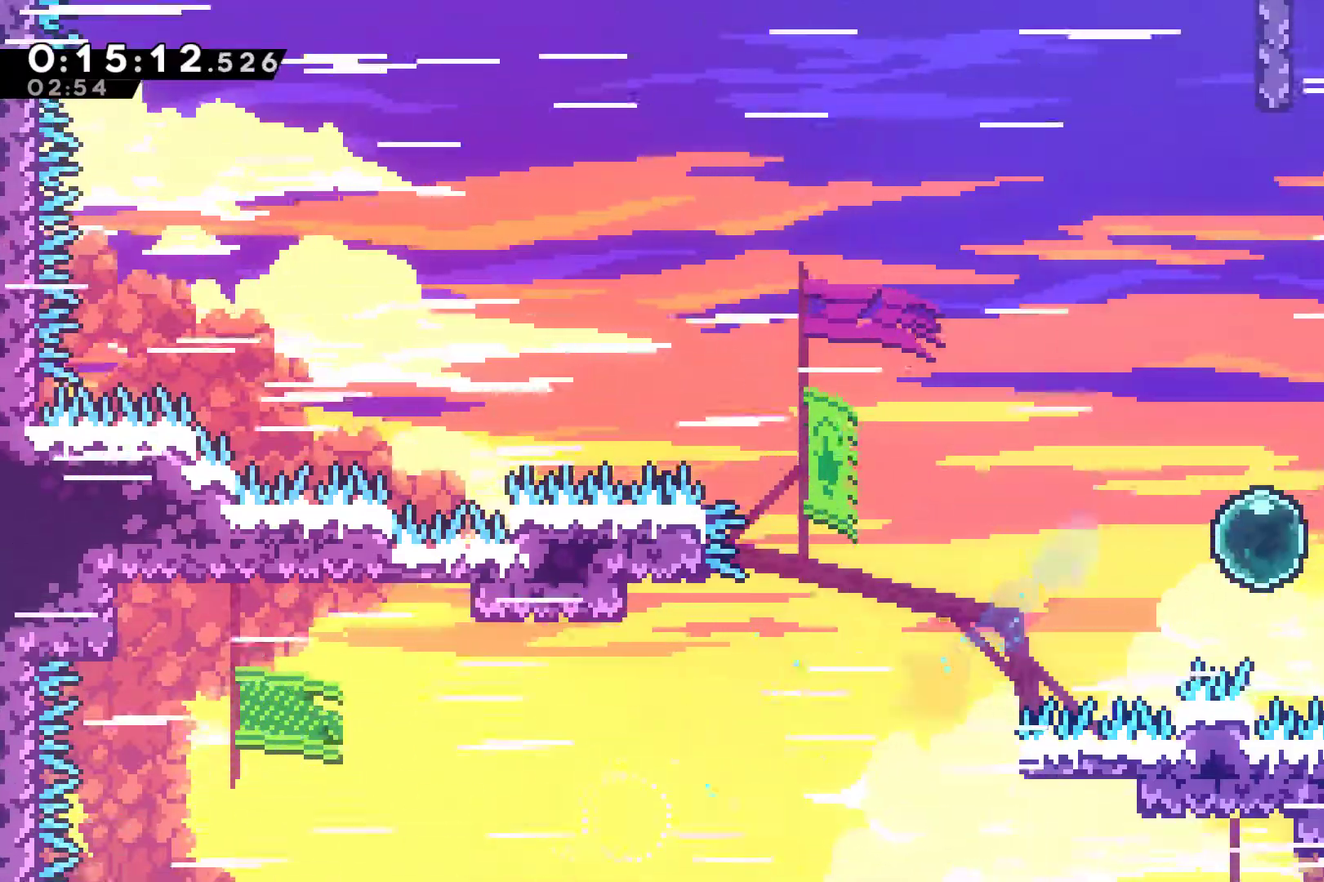
{"buttons": ["DPAD_UP", "DPAD_RIGHT"], "left_stick": "center", "events": [[167, "DPAD_RIGHT", "up"], [400, "DPAD_RIGHT", "down"]]}
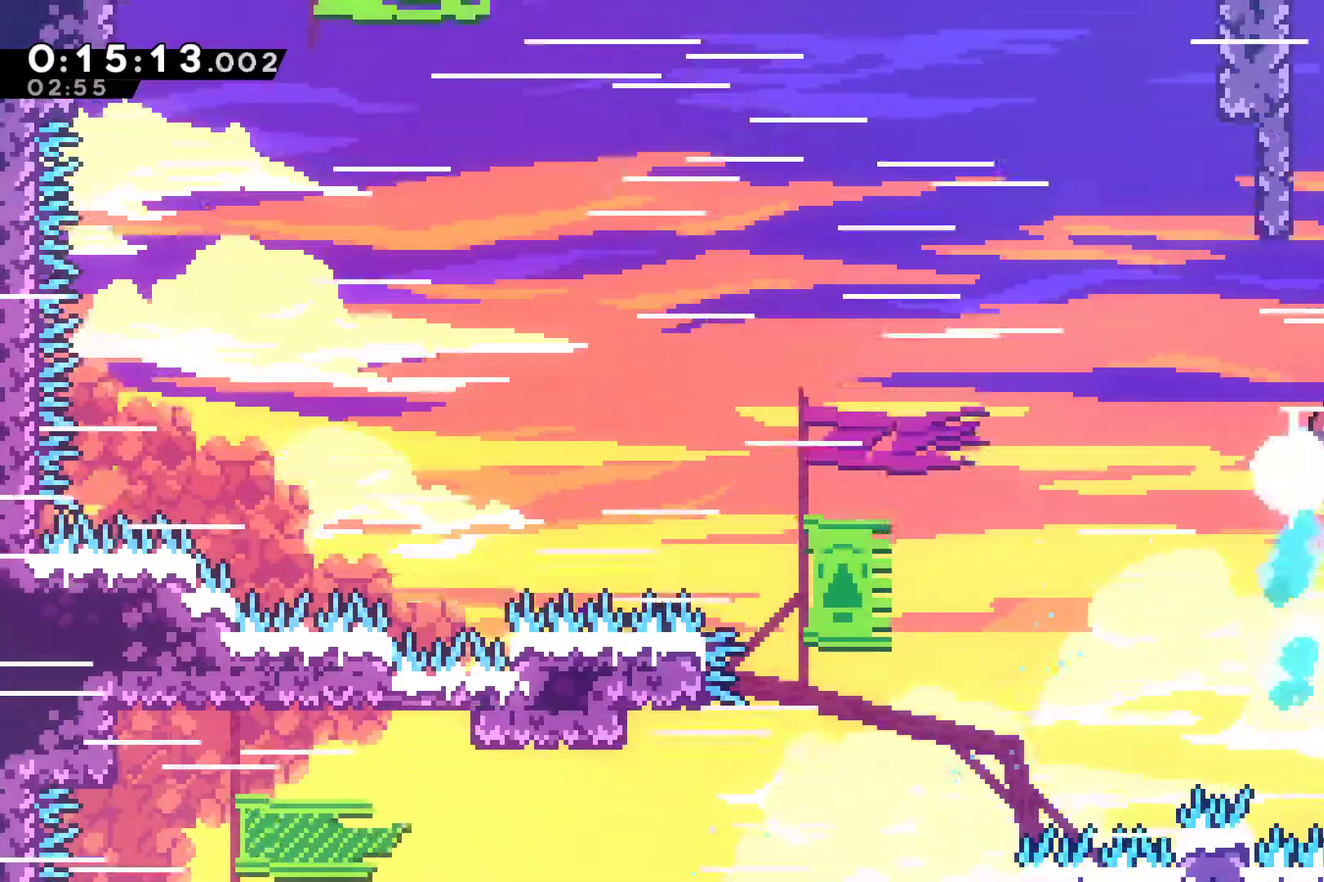
{"buttons": ["A", "R2", "DPAD_UP", "DPAD_RIGHT"], "left_stick": "center", "events": [[133, "X", "down"], [167, "DPAD_RIGHT", "up"], [267, "R2", "down"], [267, "X", "up"], [433, "A", "down"], [433, "DPAD_RIGHT", "down"]]}
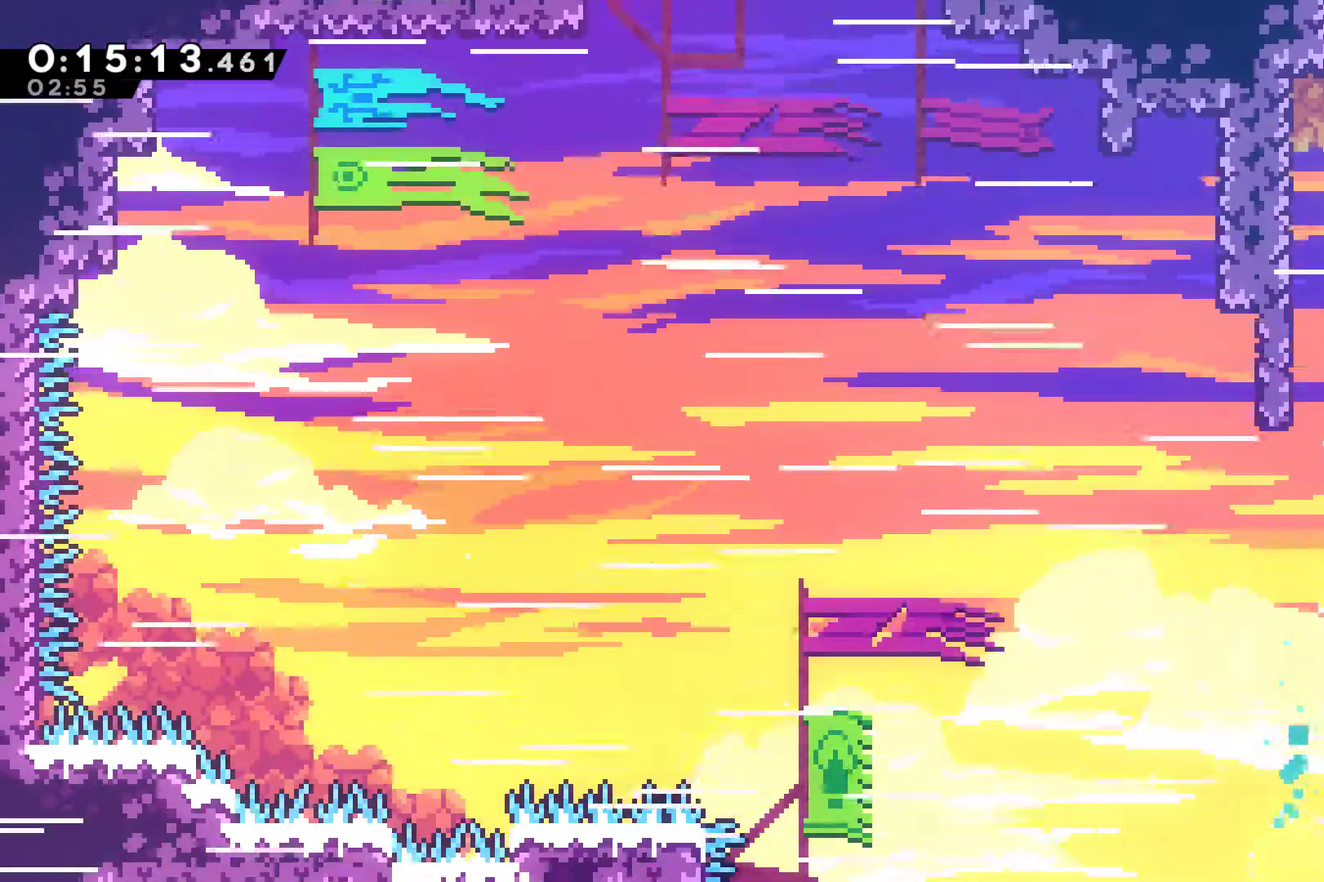
{"buttons": ["A", "R2", "DPAD_UP", "DPAD_RIGHT"], "left_stick": "center", "events": [[100, "A", "up"], [100, "DPAD_RIGHT", "up"], [233, "A", "down"], [333, "DPAD_RIGHT", "down"]]}
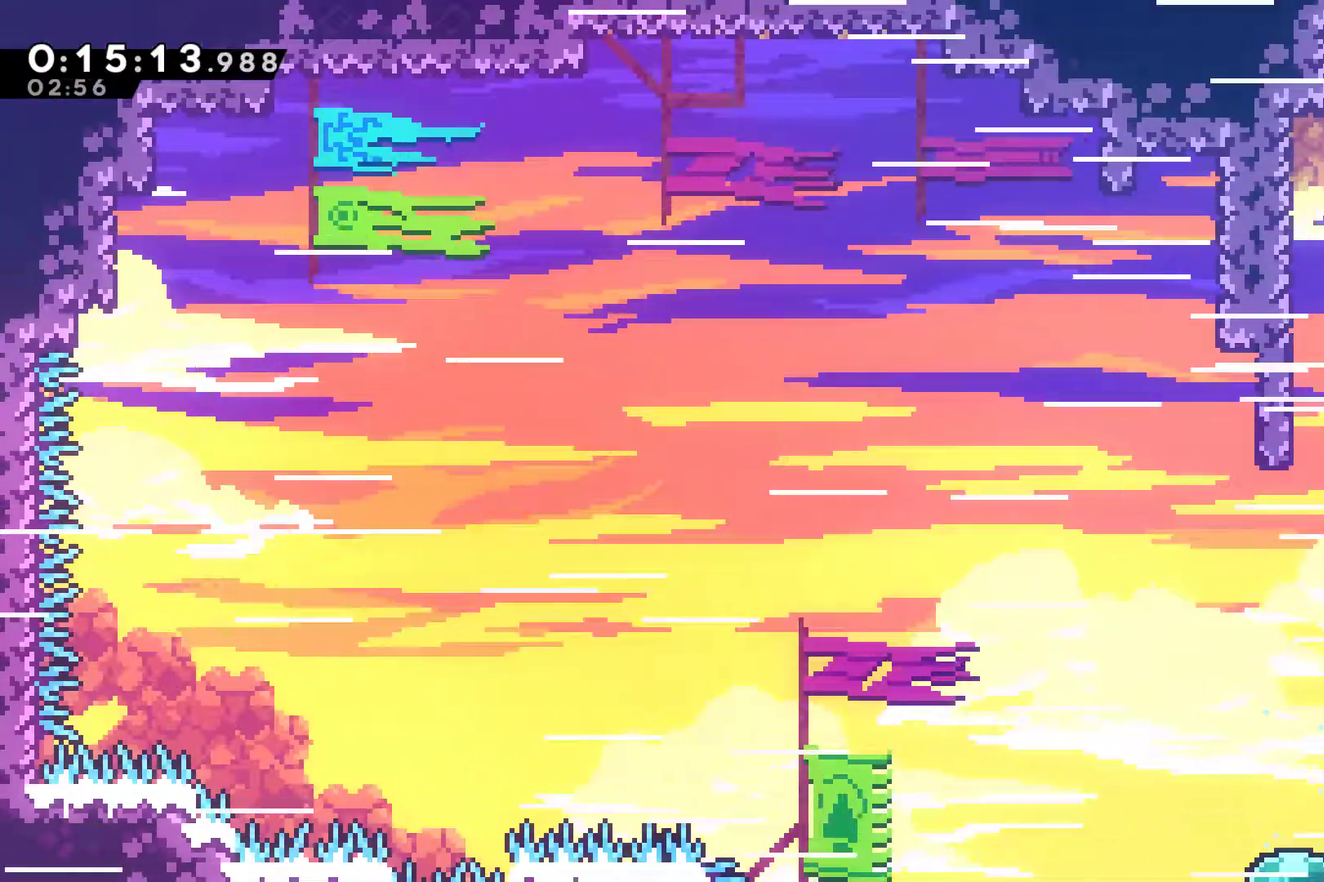
{"buttons": ["A", "R2", "DPAD_UP"], "left_stick": "center", "events": [[33, "A", "up"], [133, "A", "down"], [133, "DPAD_RIGHT", "up"]]}
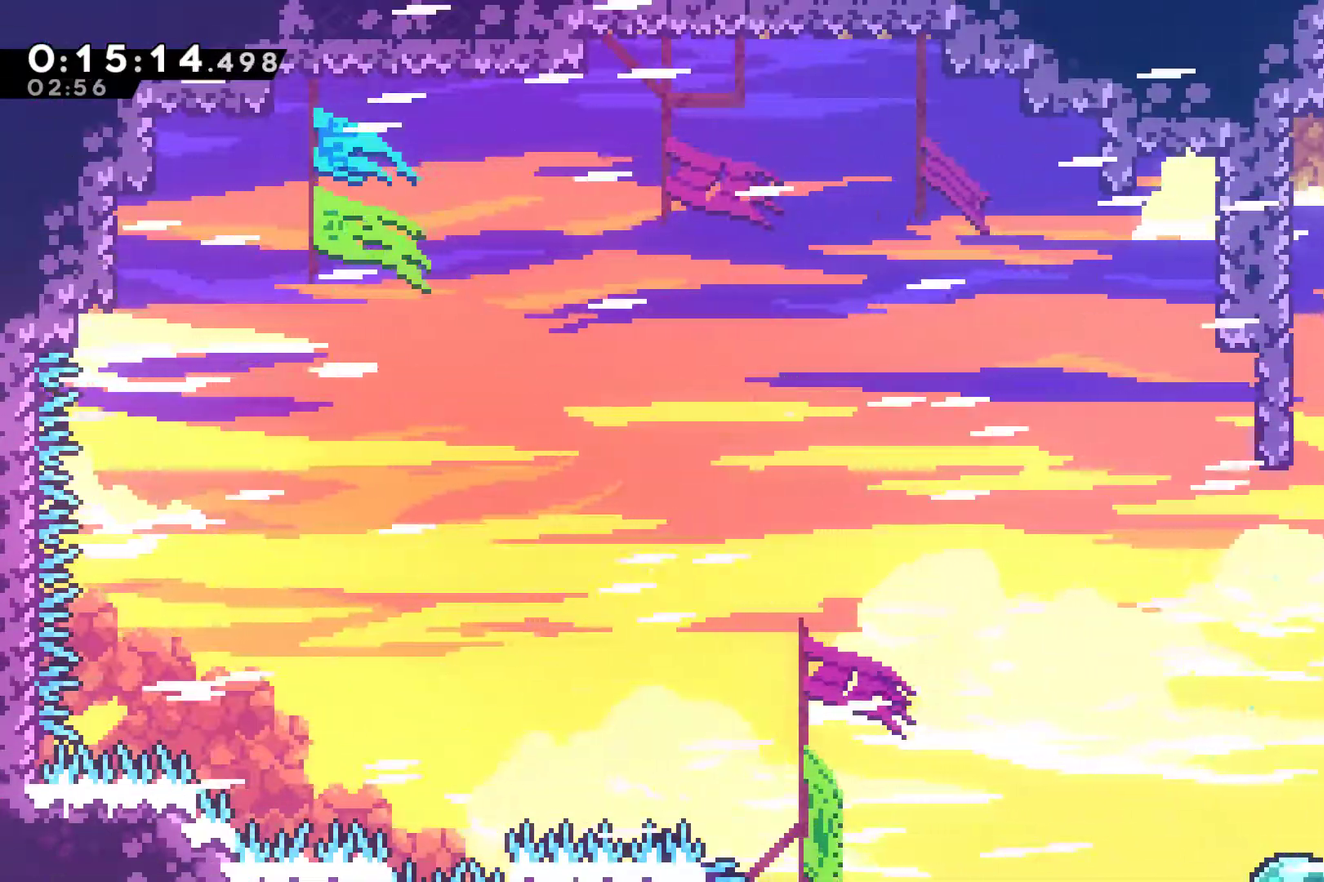
{"buttons": [], "left_stick": "center", "events": [[167, "A", "up"], [167, "L2", "down"], [233, "DPAD_UP", "up"], [233, "L2", "up"], [433, "R2", "up"]]}
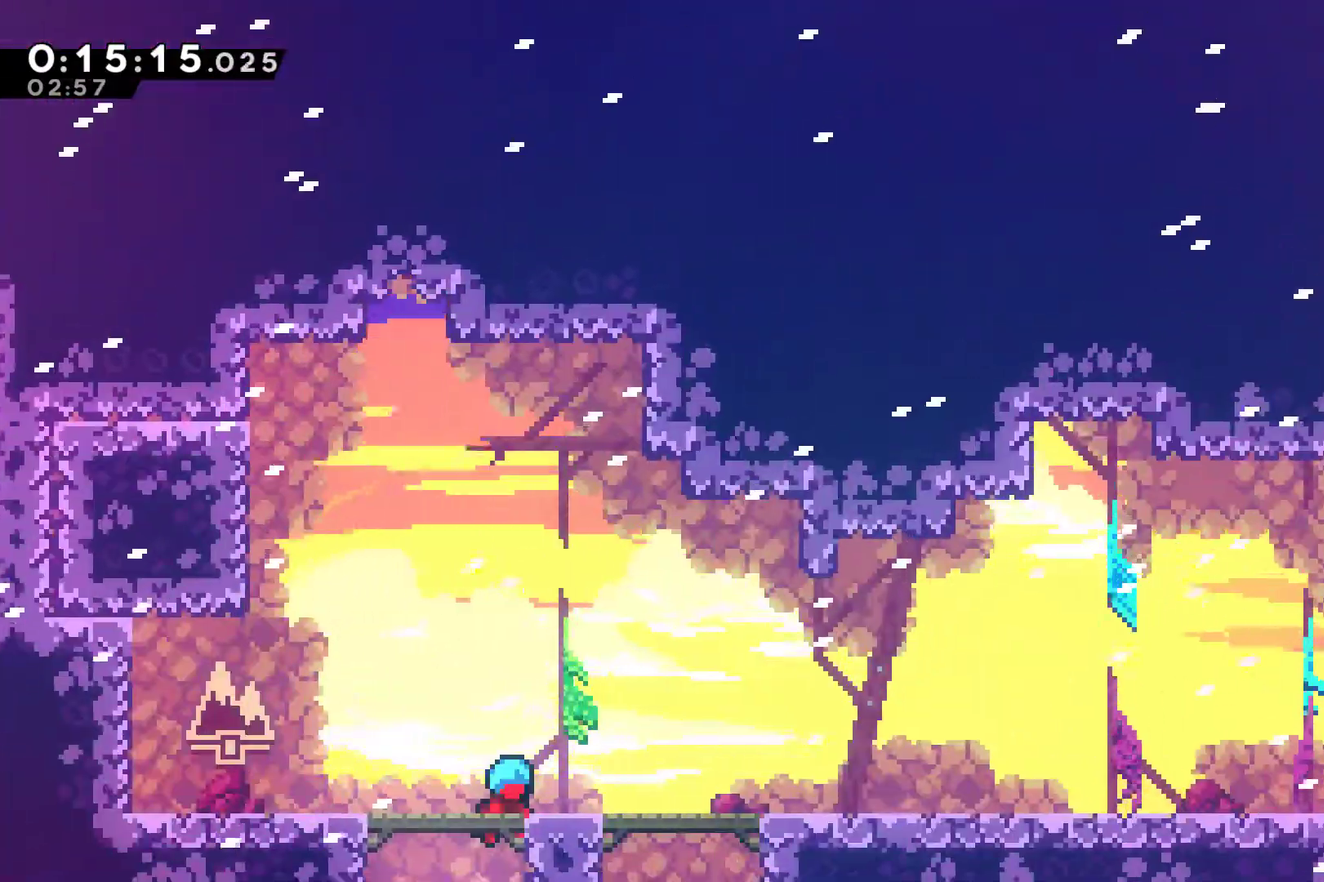
{"buttons": ["X", "DPAD_DOWN", "DPAD_RIGHT"], "left_stick": "center", "events": [[67, "DPAD_RIGHT", "down"], [333, "DPAD_DOWN", "down"], [367, "X", "down"]]}
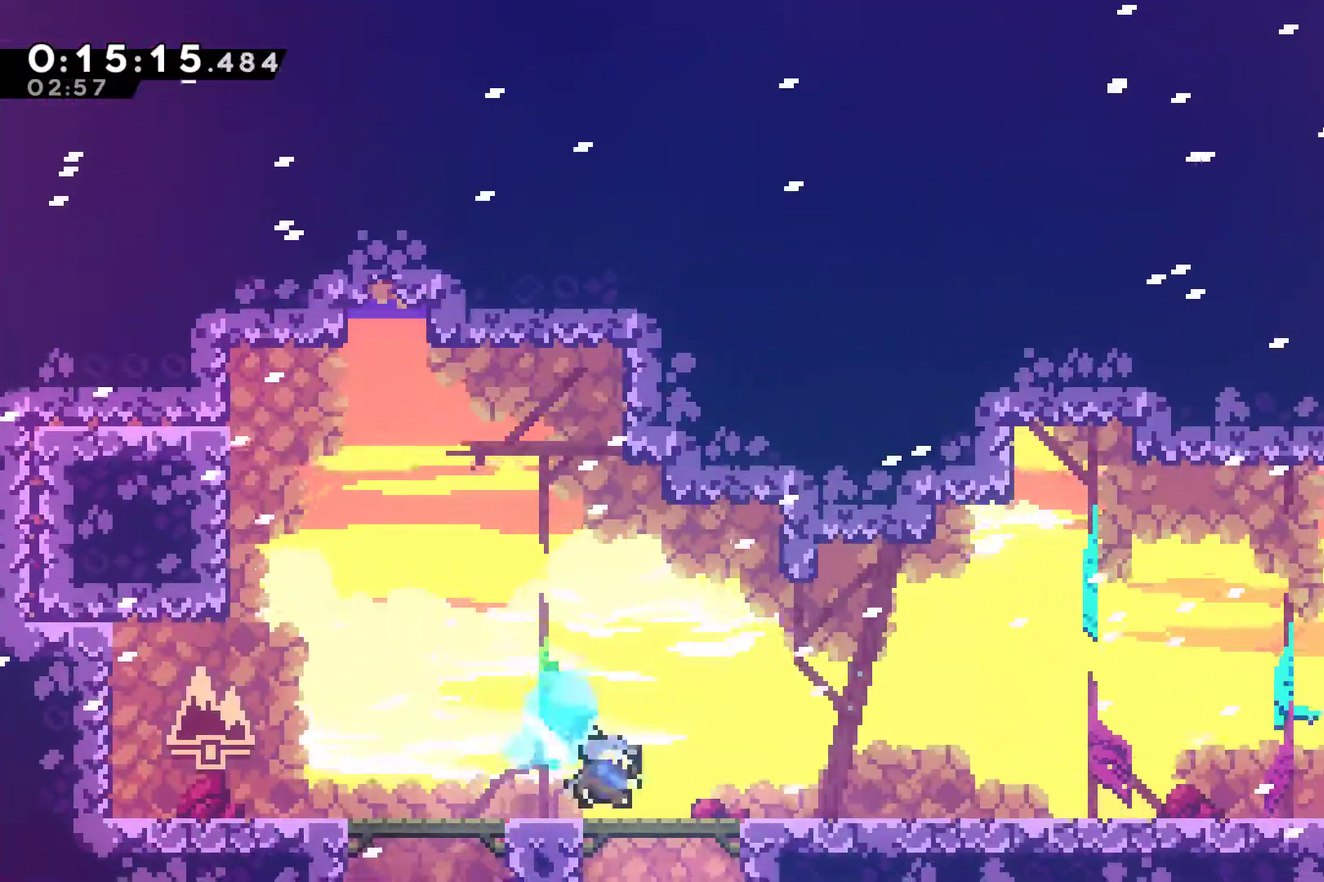
{"buttons": ["A", "DPAD_RIGHT"], "left_stick": "center", "events": [[33, "A", "down"], [67, "DPAD_DOWN", "up"], [200, "A", "up"], [233, "X", "up"], [433, "A", "down"]]}
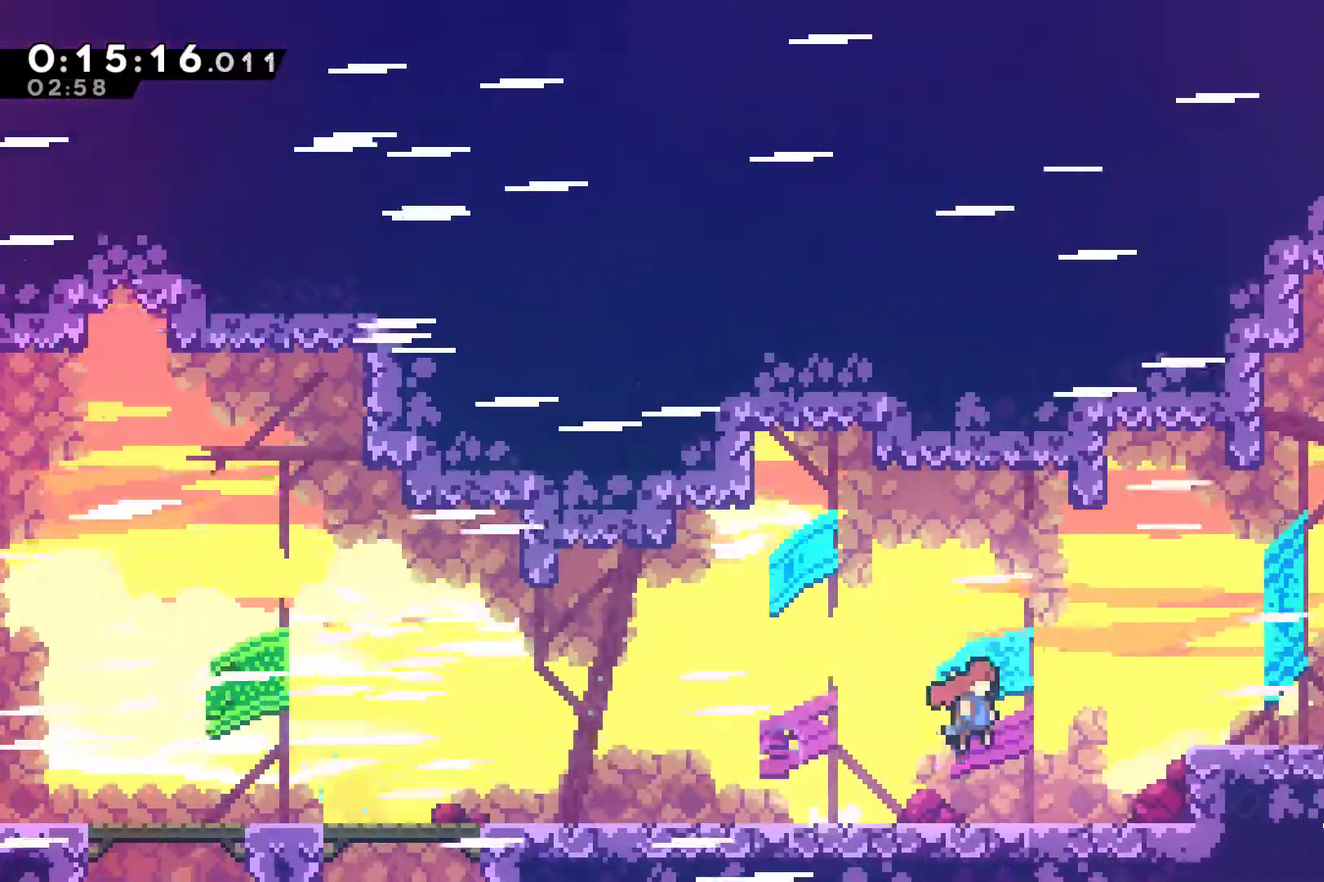
{"buttons": ["A", "X", "DPAD_RIGHT"], "left_stick": "center", "events": [[167, "A", "up"], [300, "DPAD_DOWN", "down"], [300, "X", "down"], [400, "A", "down"], [467, "DPAD_DOWN", "up"]]}
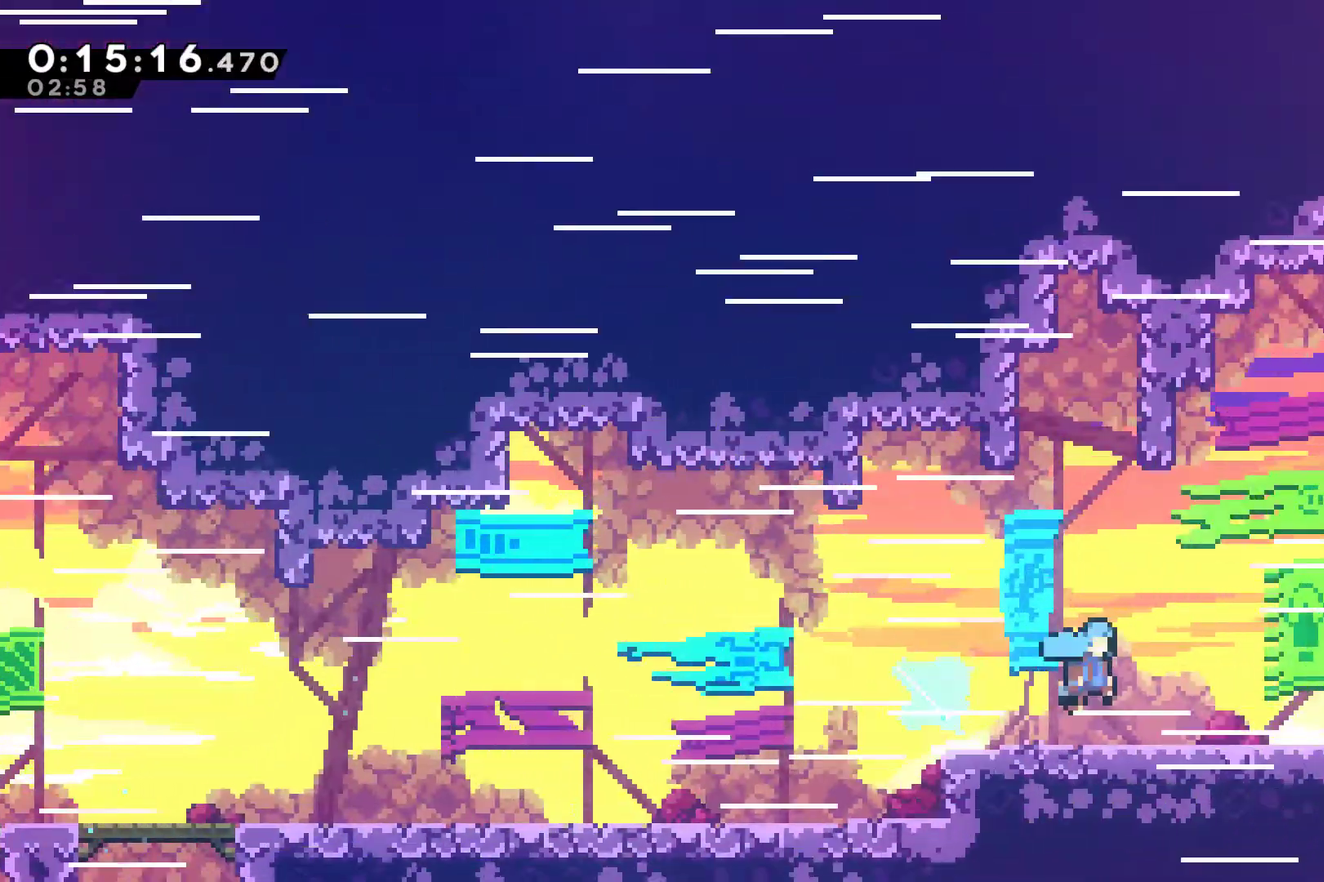
{"buttons": ["A", "X", "DPAD_DOWN", "DPAD_RIGHT"], "left_stick": "center", "events": [[133, "A", "up"], [133, "X", "up"], [300, "A", "down"], [367, "DPAD_DOWN", "down"], [400, "X", "down"], [433, "A", "up"], [500, "A", "down"]]}
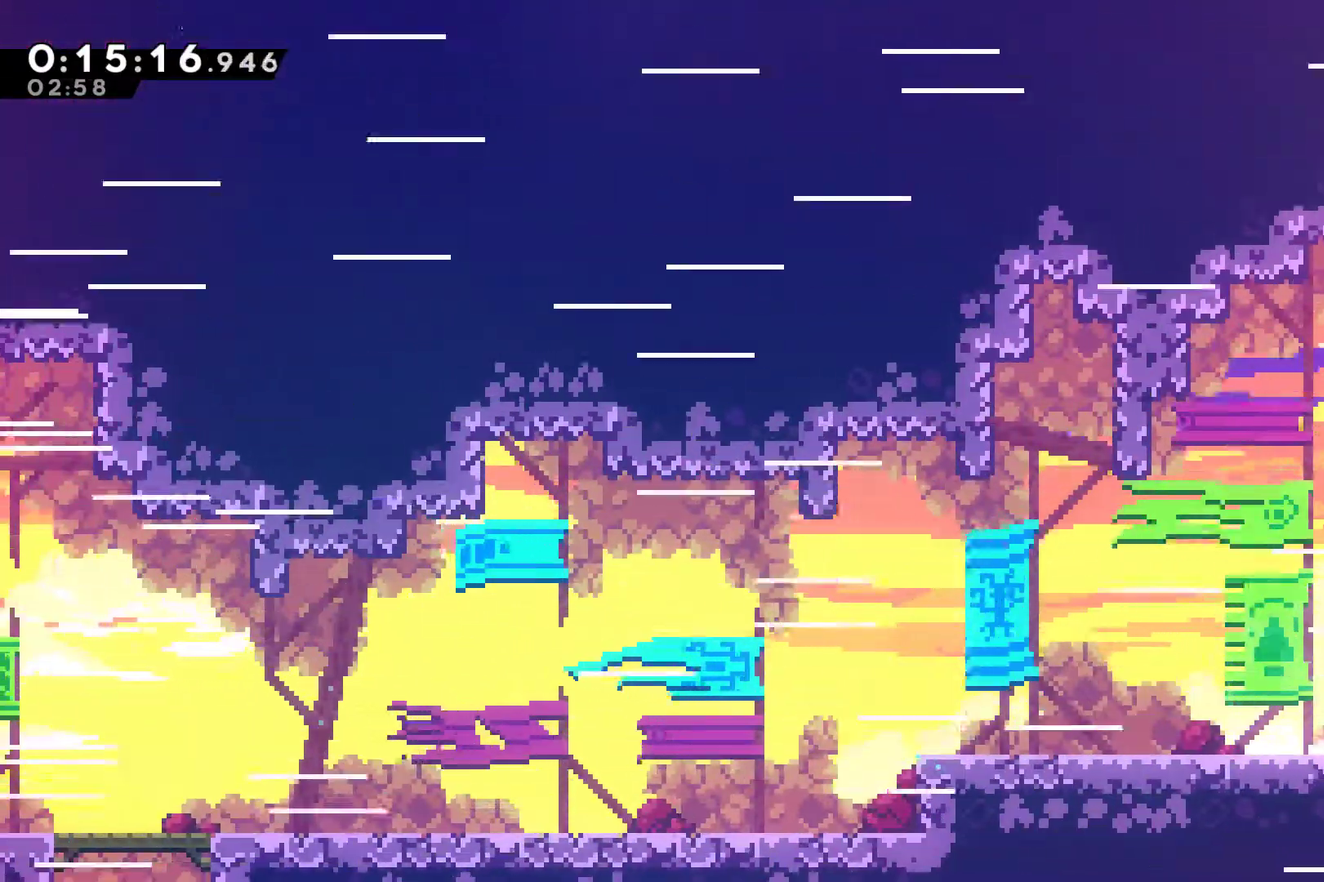
{"buttons": ["A", "X", "DPAD_RIGHT"], "left_stick": "center", "events": [[100, "DPAD_DOWN", "up"]]}
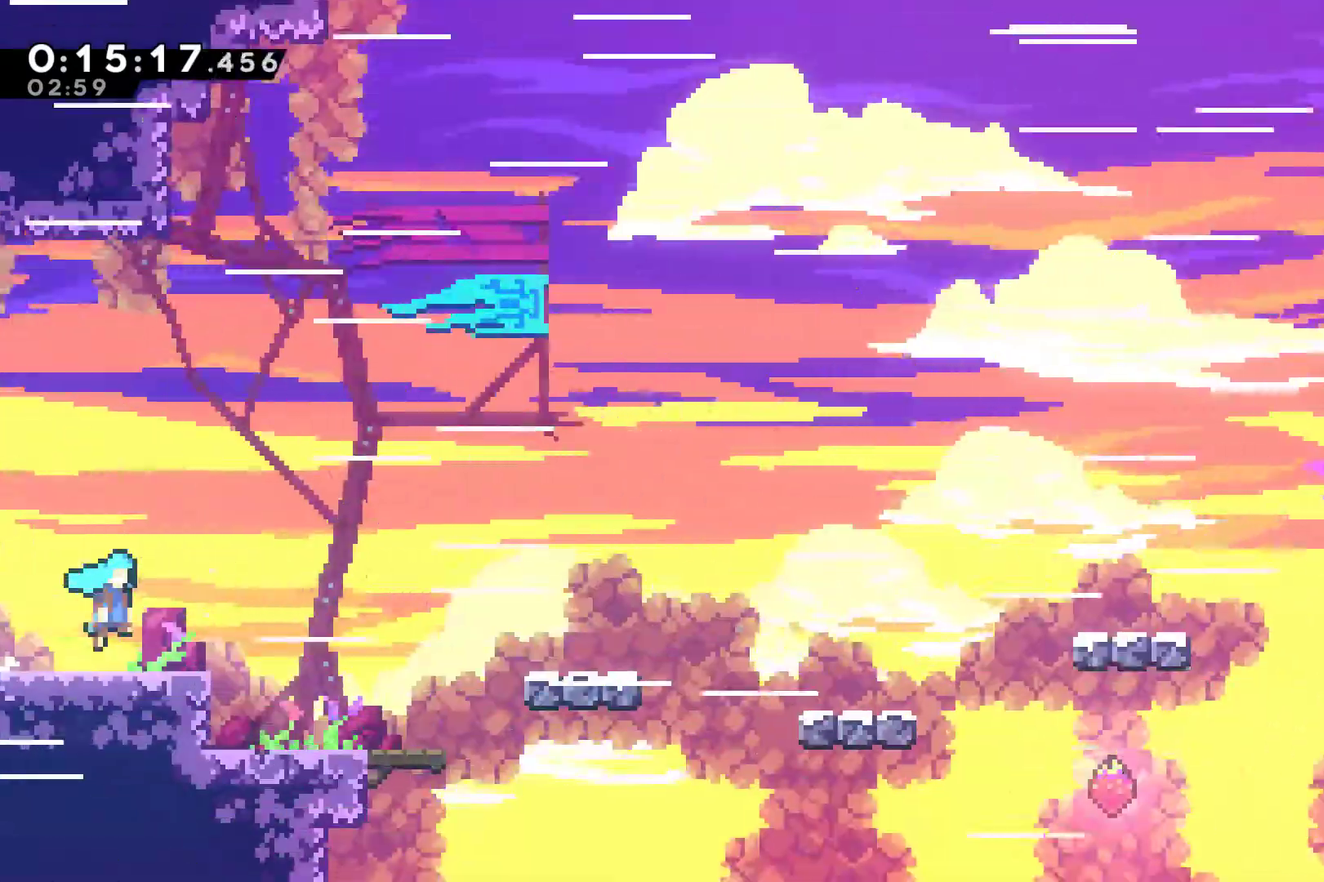
{"buttons": ["X", "L2", "DPAD_RIGHT"], "left_stick": "center", "events": [[100, "L2", "down"], [333, "A", "up"], [367, "X", "up"], [433, "X", "down"]]}
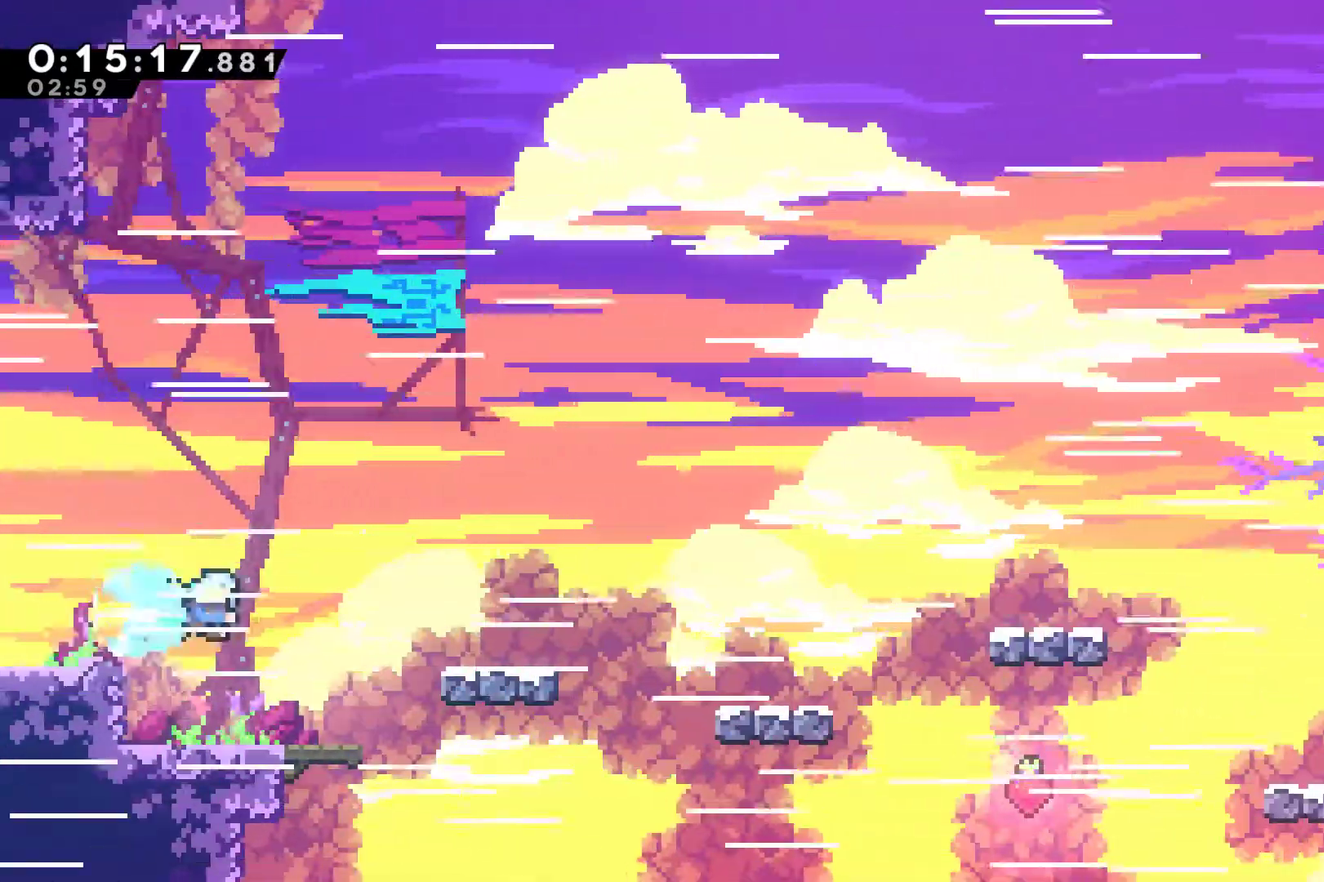
{"buttons": ["X", "L2", "DPAD_RIGHT"], "left_stick": "center", "events": [[100, "X", "up"], [500, "X", "down"]]}
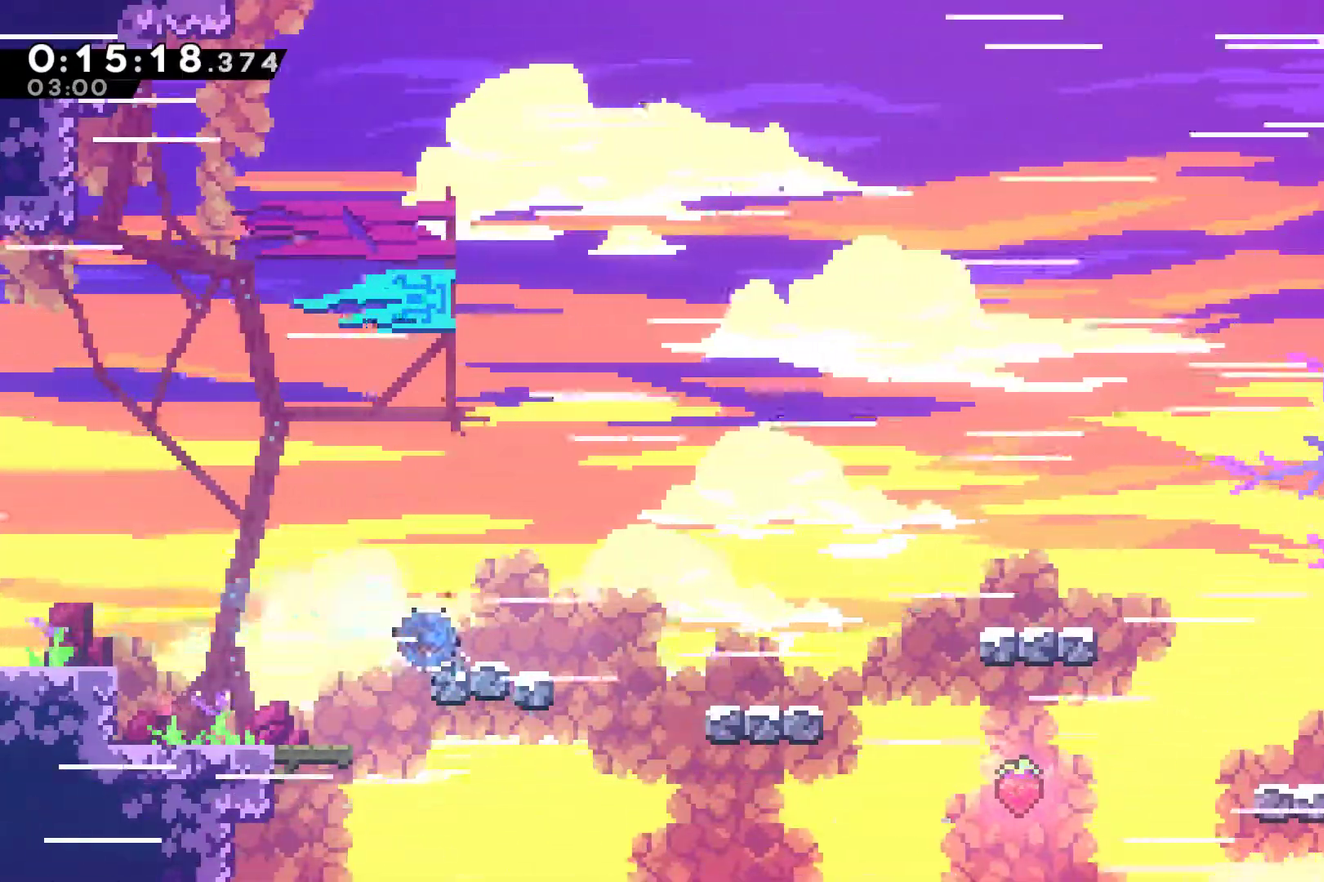
{"buttons": ["L2", "DPAD_RIGHT"], "left_stick": "center", "events": [[33, "A", "down"], [167, "A", "up"], [200, "X", "up"]]}